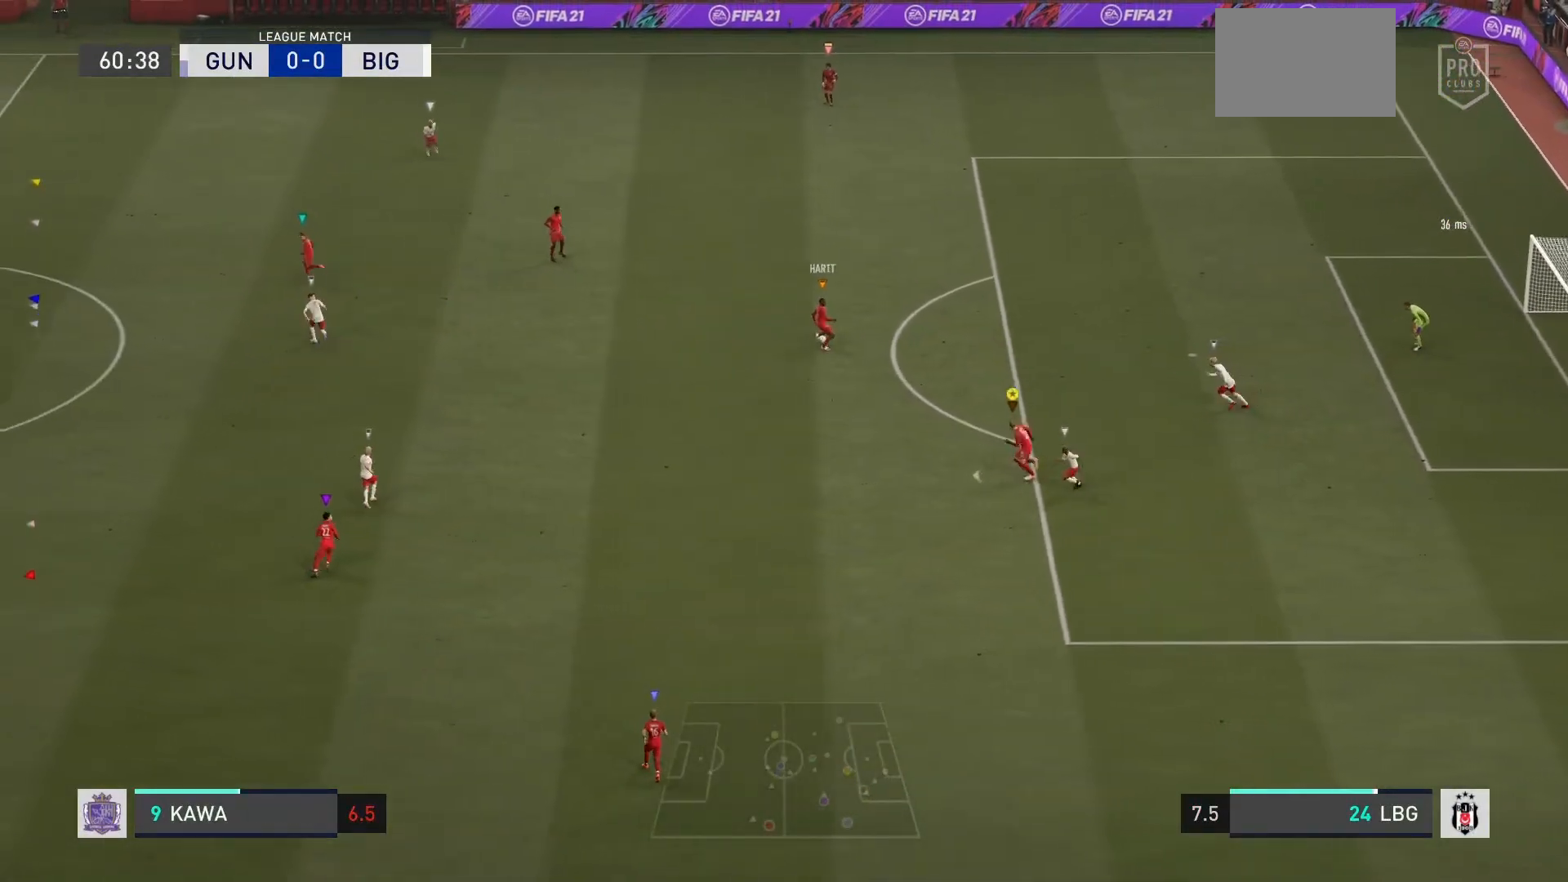
Gameplay with a controller (PlayStation layout); each line is a JSON object with the inputs held at the frame after it. "events" lists button and stick changes between this image and that frame as [ms after this image, input, new state], when the widget could be followed in between. Not read: L3 R3.
{"buttons": [], "left_stick": "left", "right_stick": "center", "events": [[467, "R2", "up"]]}
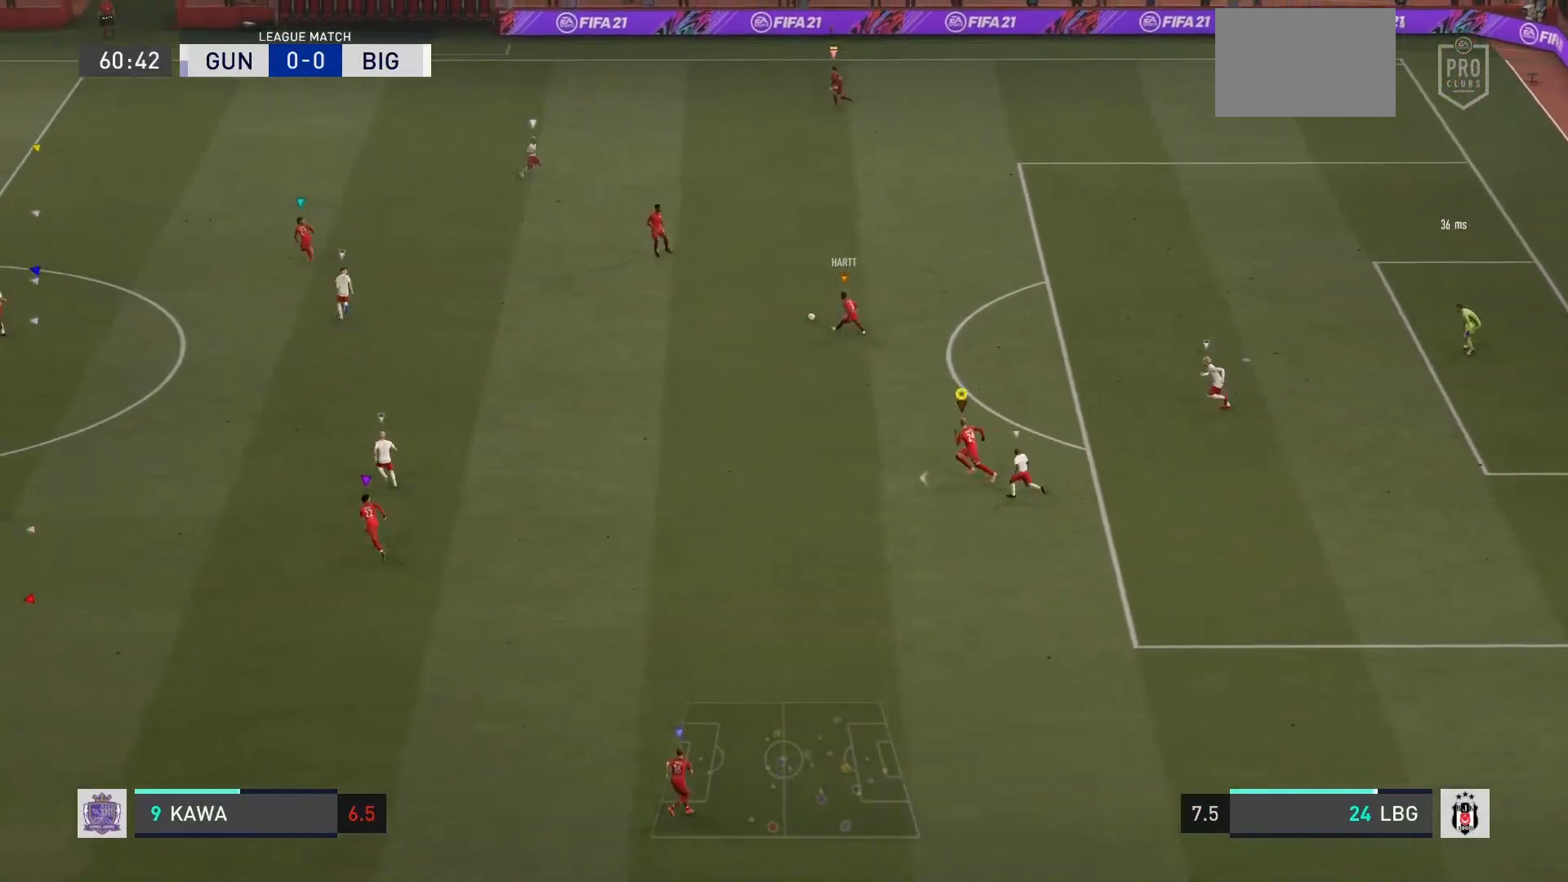
{"buttons": [], "left_stick": "left", "right_stick": "center", "events": []}
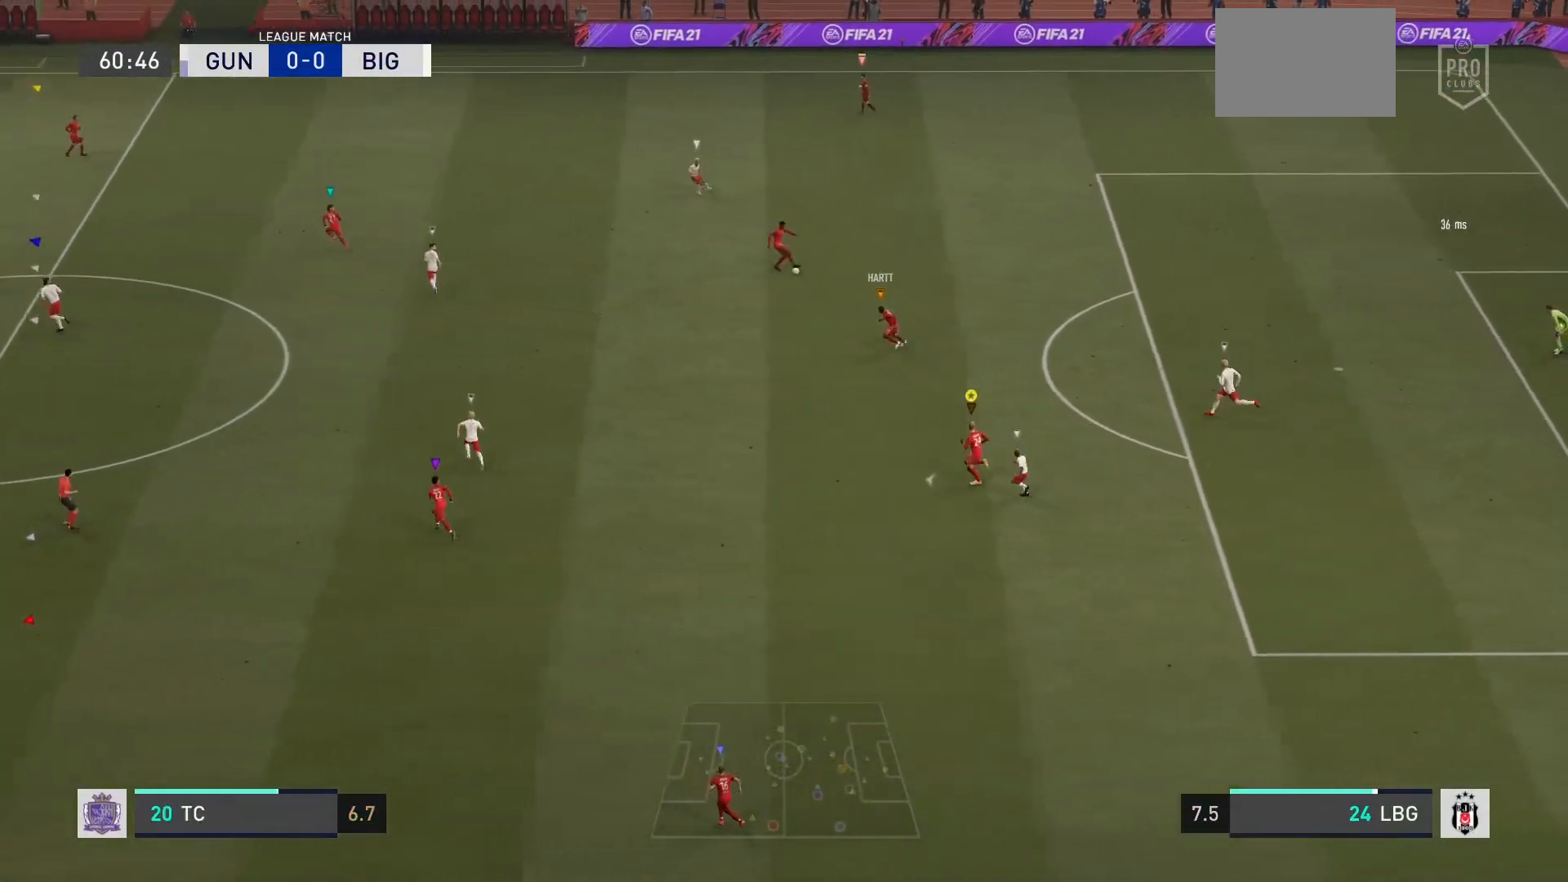
{"buttons": ["L2"], "left_stick": "up-left", "right_stick": "center", "events": [[100, "left_stick", "up-left"], [167, "L2", "down"]]}
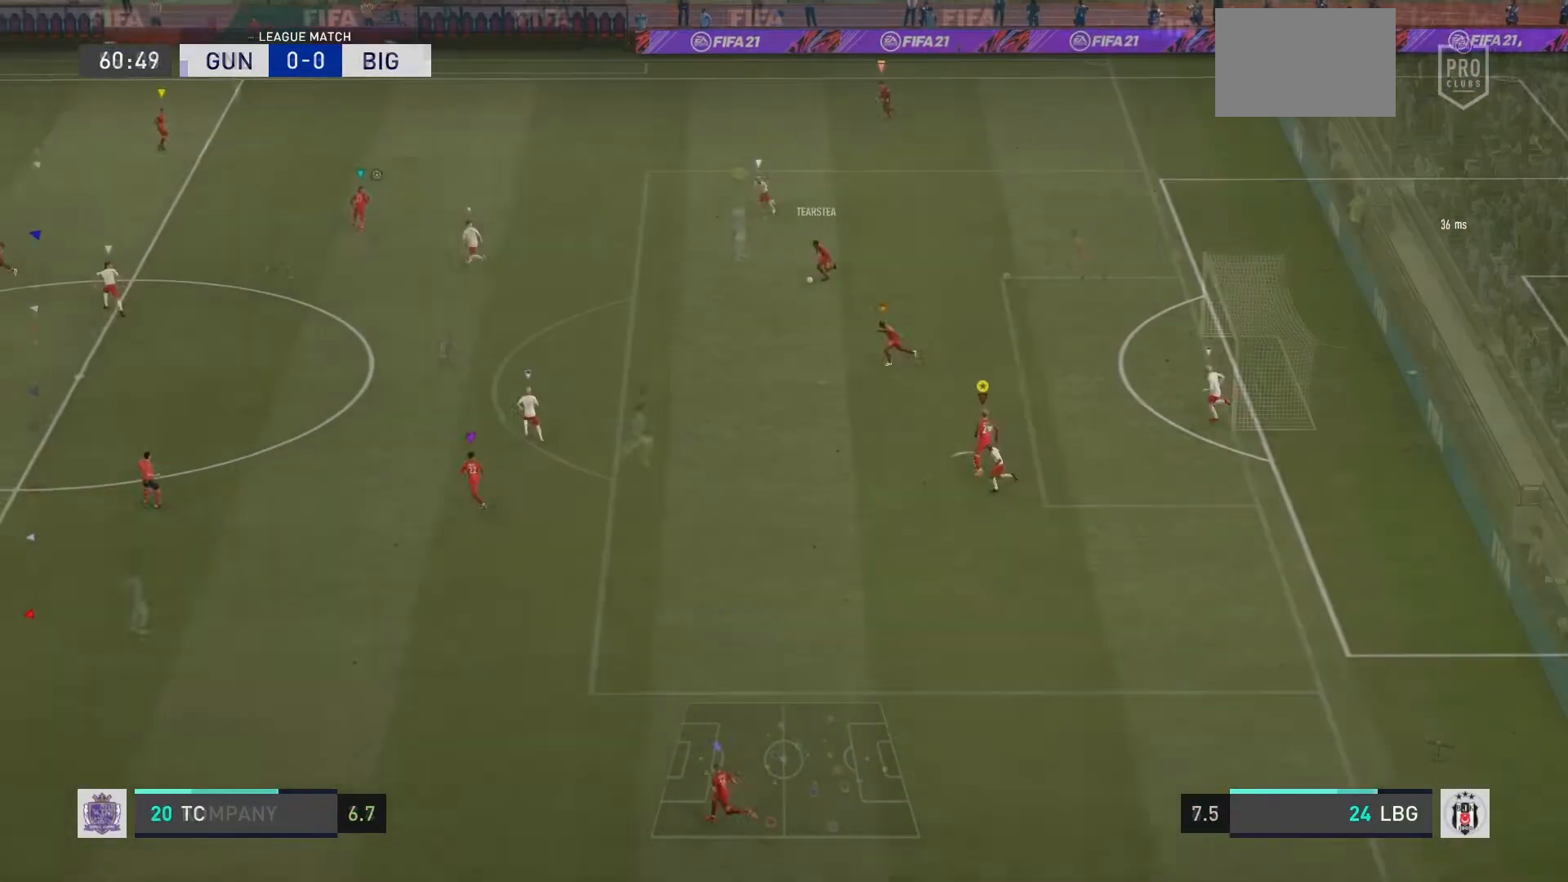
{"buttons": [], "left_stick": "center", "right_stick": "center", "events": [[301, "L2", "up"], [401, "L2", "down"], [467, "L2", "up"], [467, "left_stick", "center"]]}
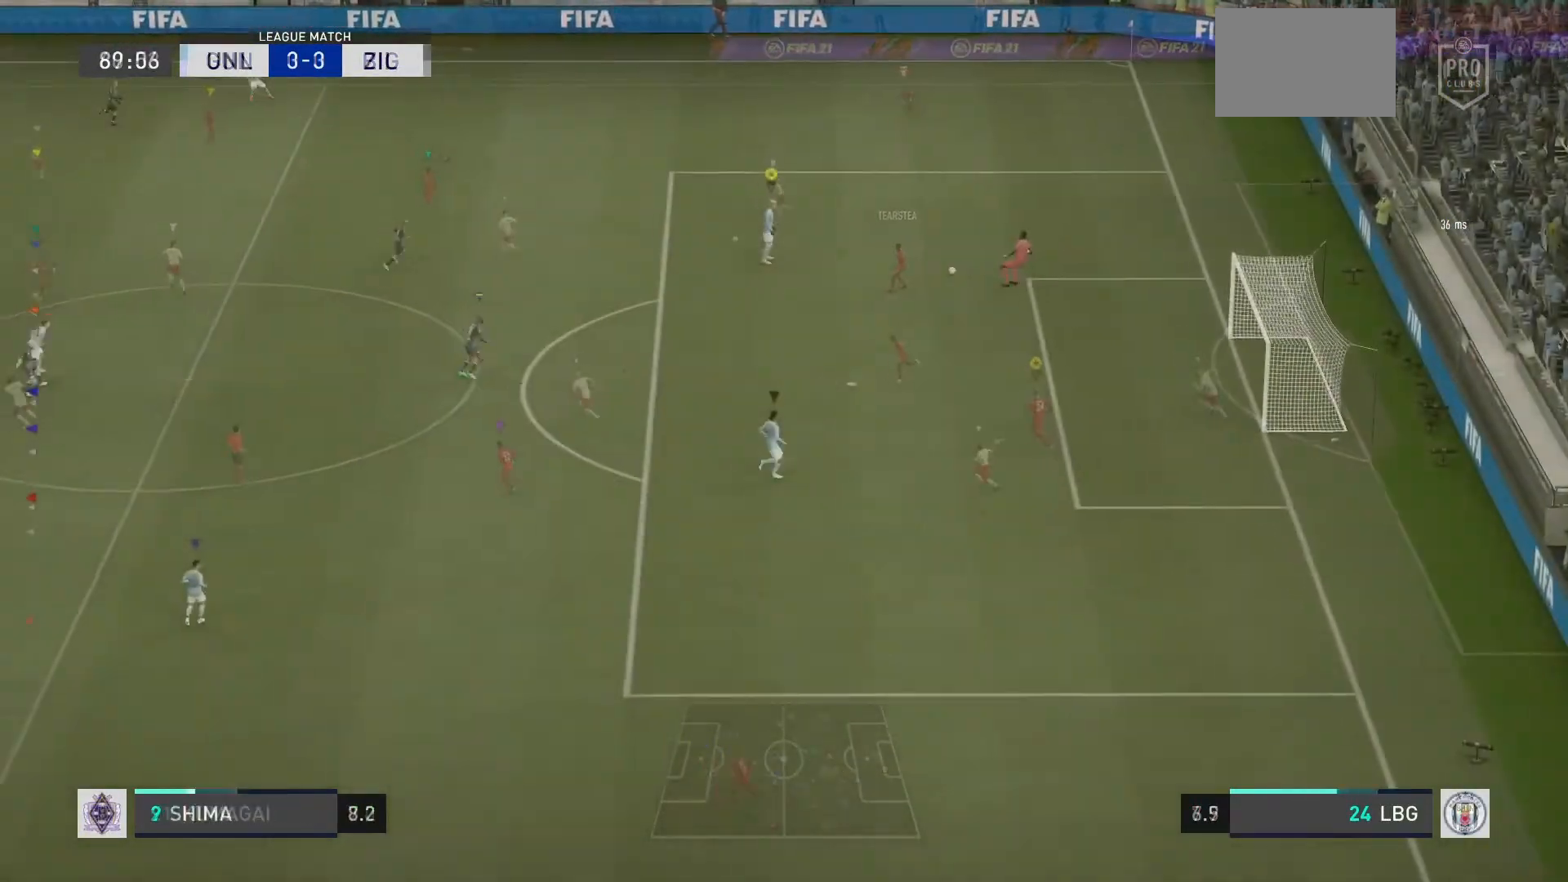
{"buttons": [], "left_stick": "center", "right_stick": "center", "events": []}
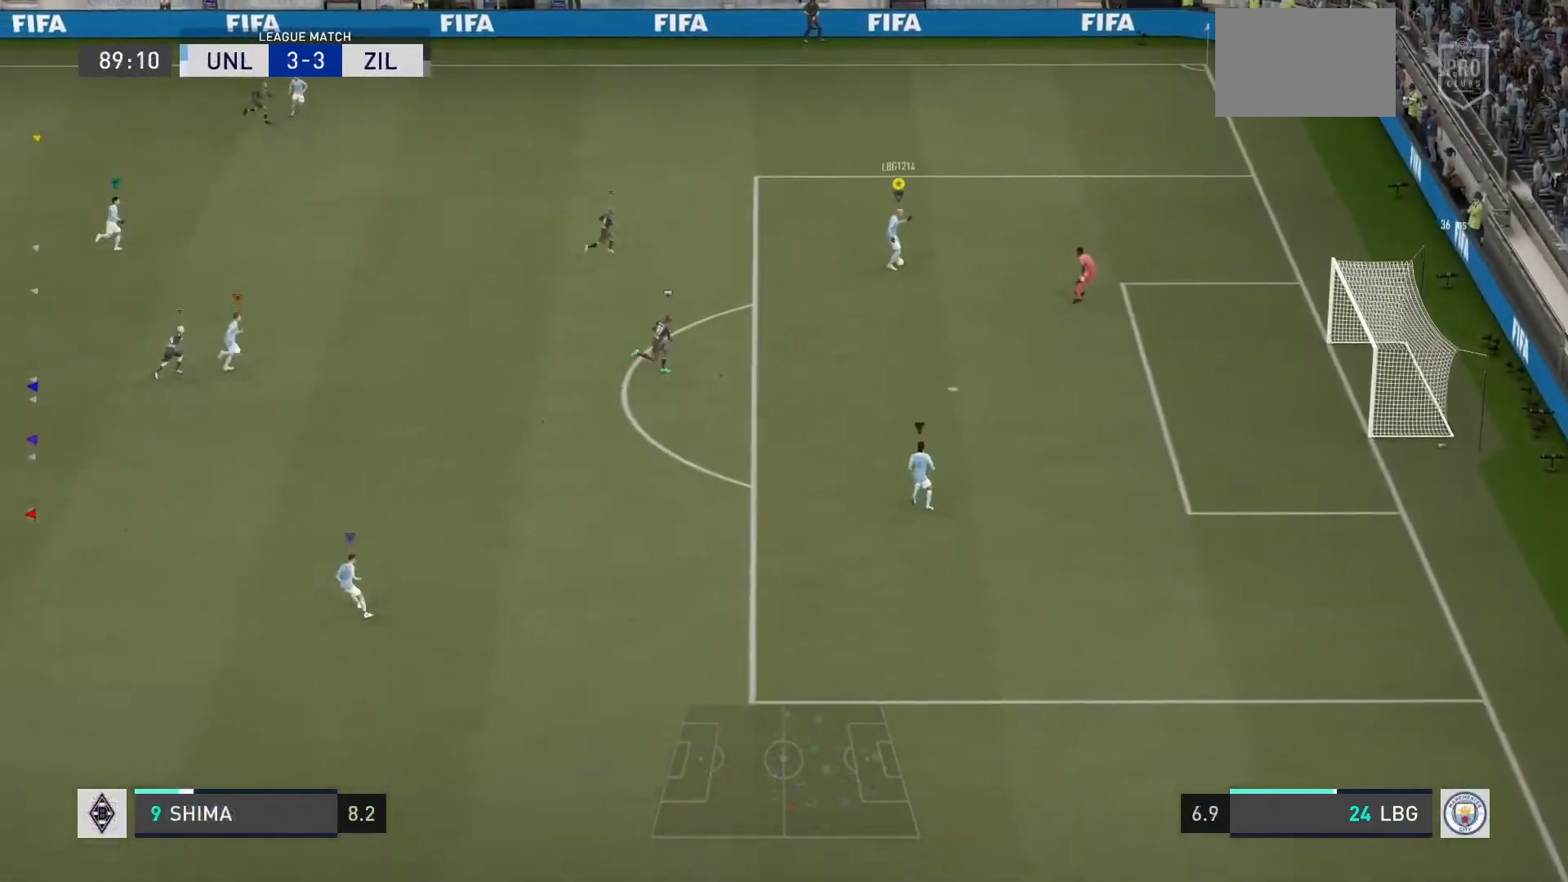
{"buttons": [], "left_stick": "down", "right_stick": "center", "events": [[167, "L1", "down"], [334, "L1", "up"], [401, "left_stick", "down"]]}
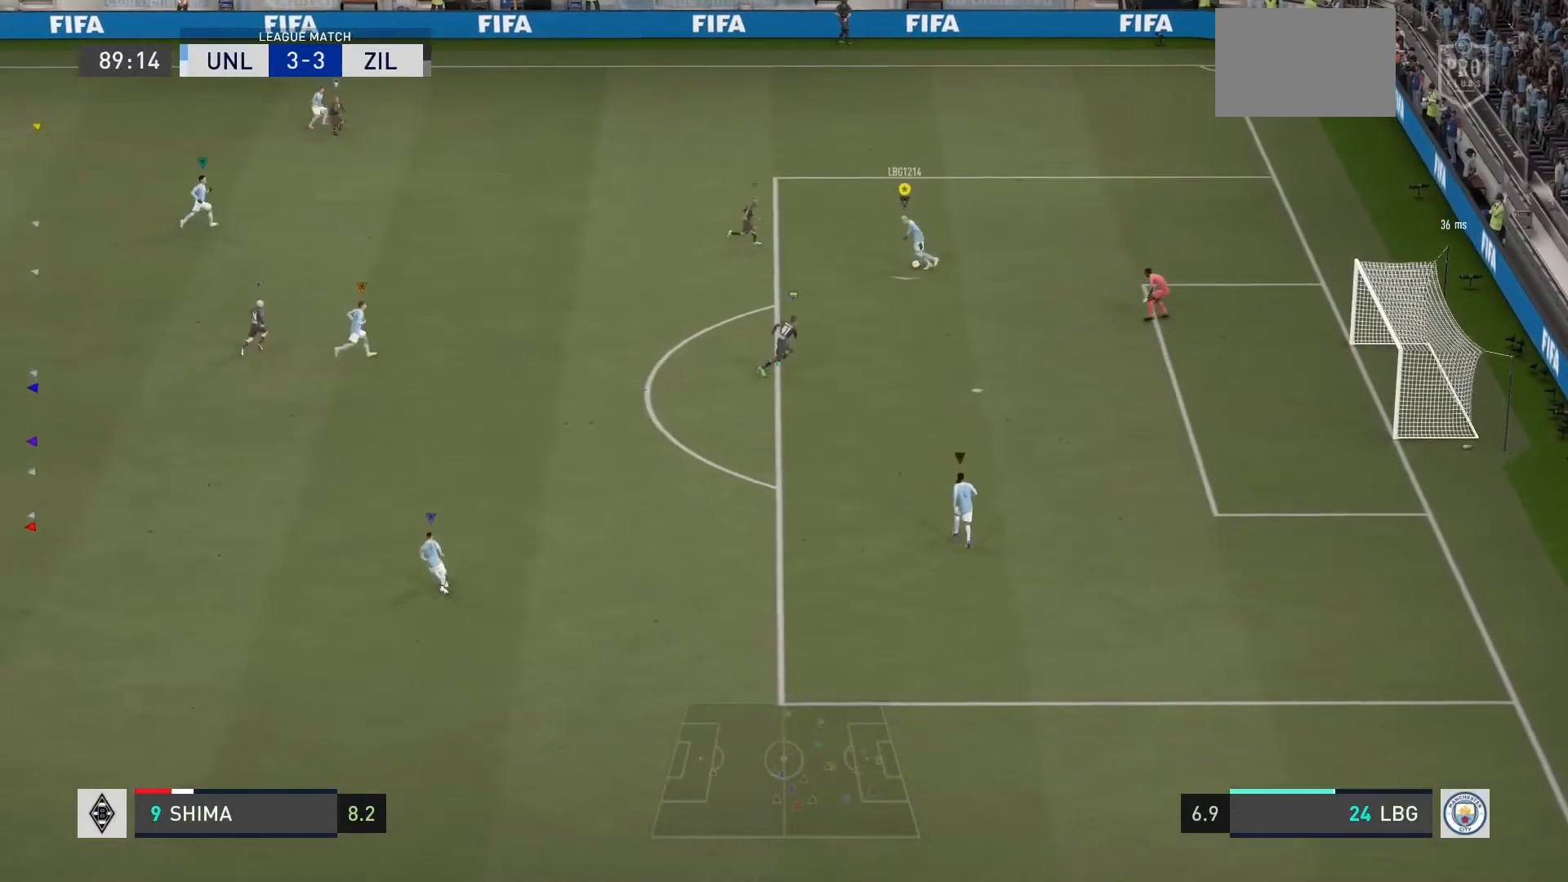
{"buttons": [], "left_stick": "down-left", "right_stick": "center"}
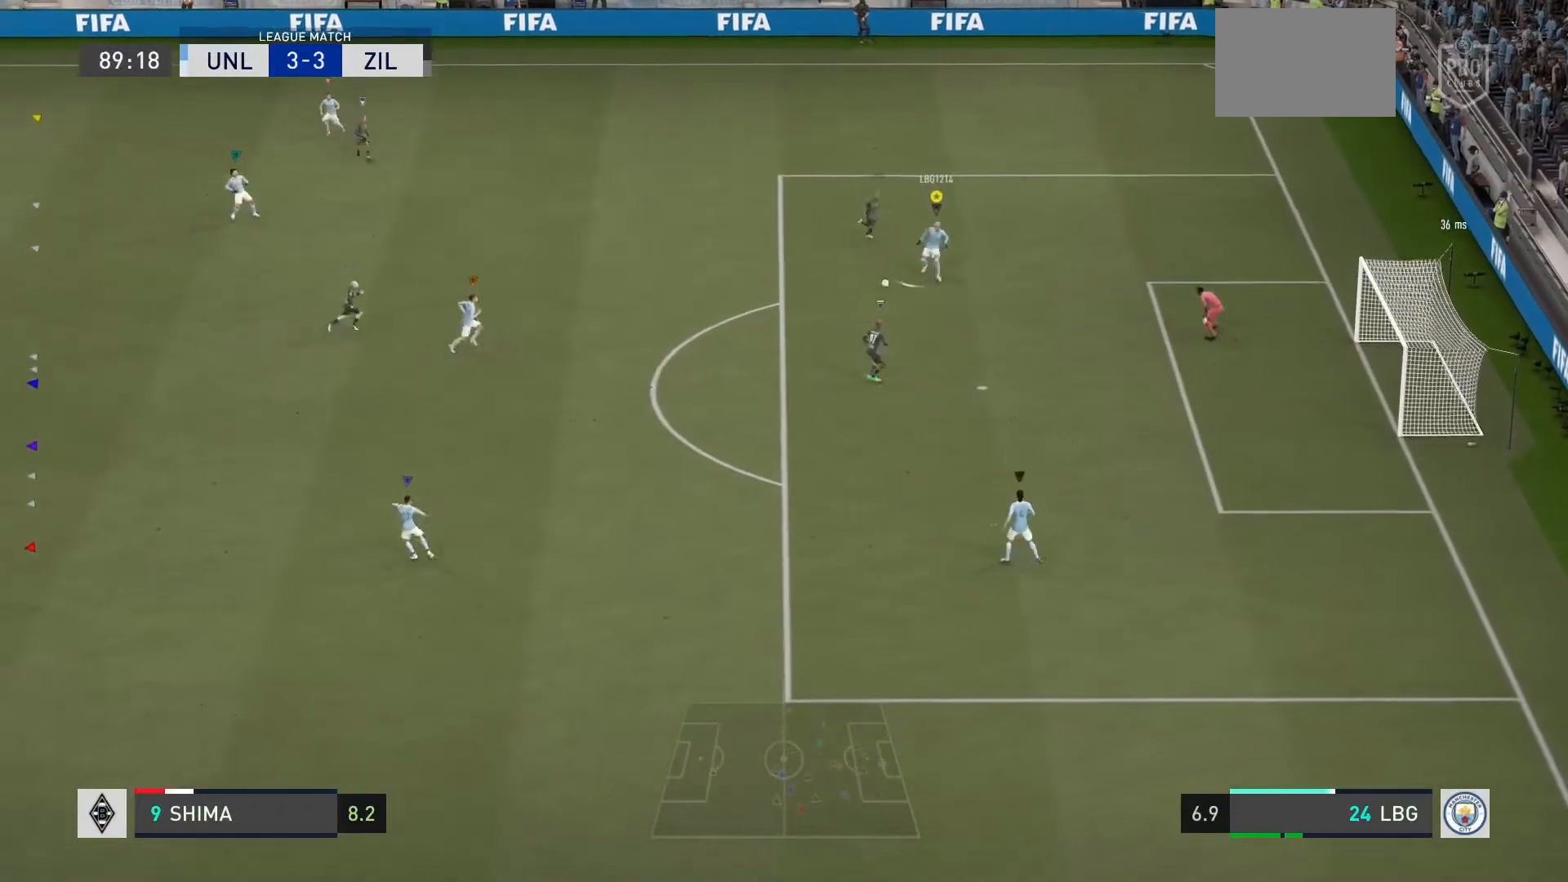
{"buttons": ["R2"], "left_stick": "up-left", "right_stick": "center", "events": [[100, "left_stick", "left"], [134, "R2", "down"], [434, "left_stick", "up-left"]]}
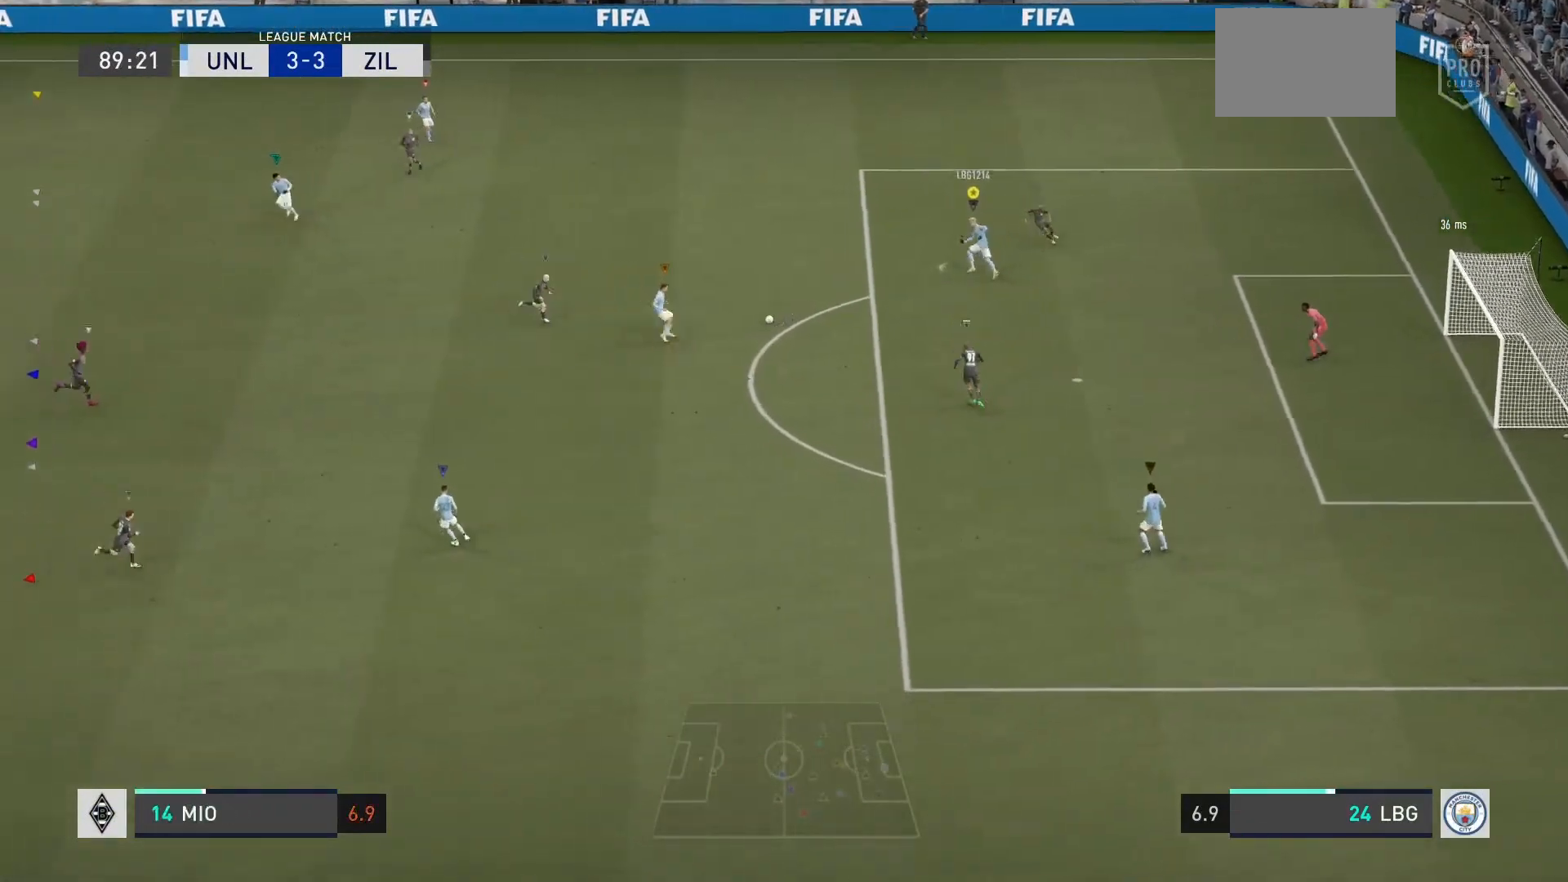
{"buttons": ["R2"], "left_stick": "up-left", "right_stick": "center", "events": []}
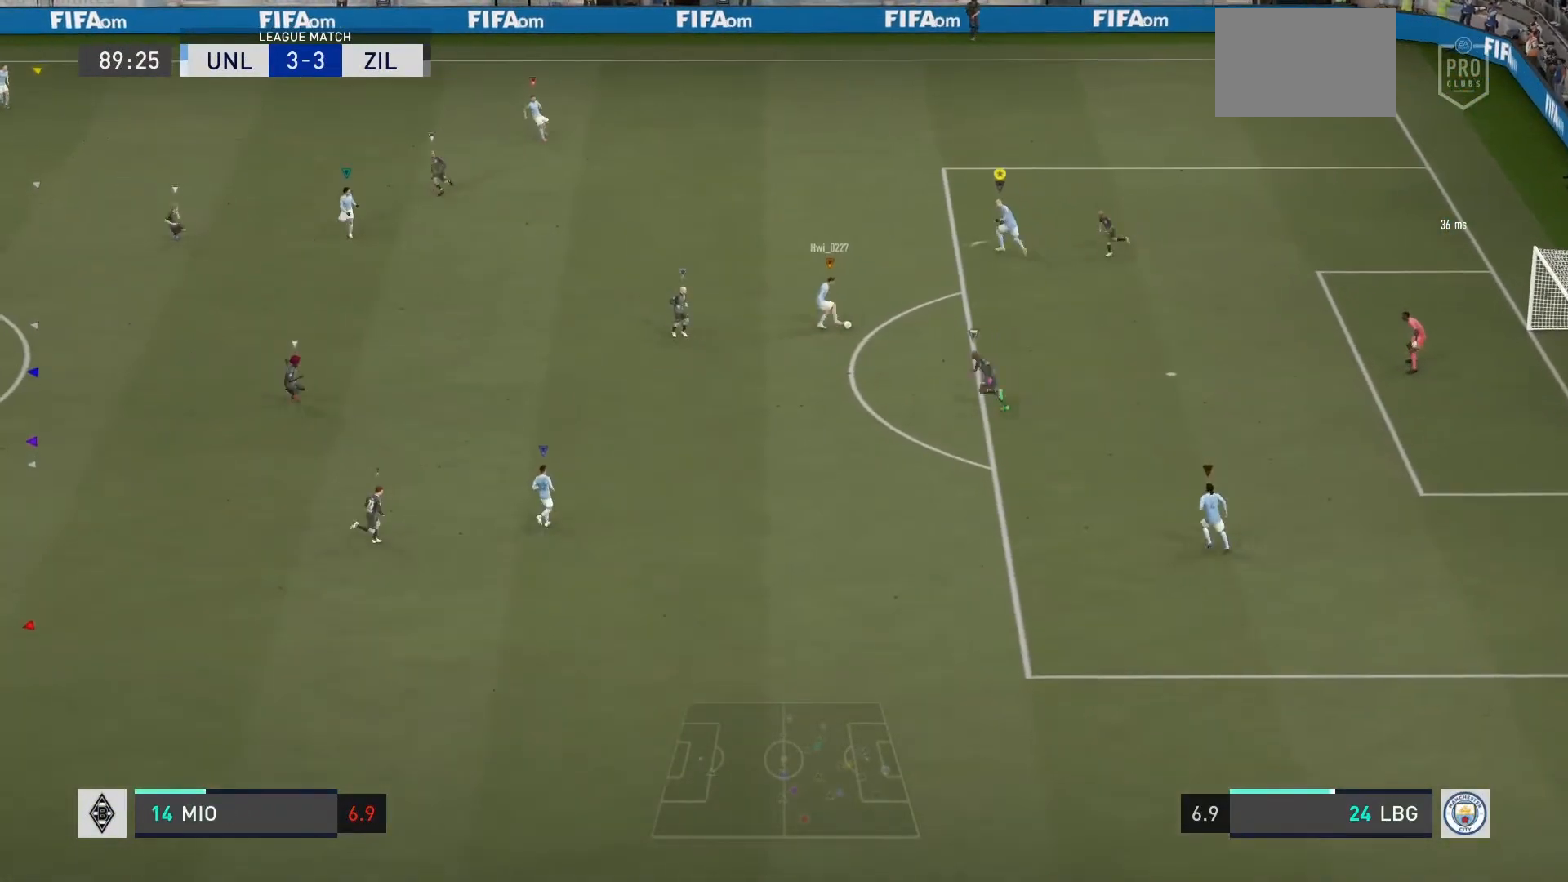
{"buttons": ["R2"], "left_stick": "up-left", "right_stick": "center", "events": []}
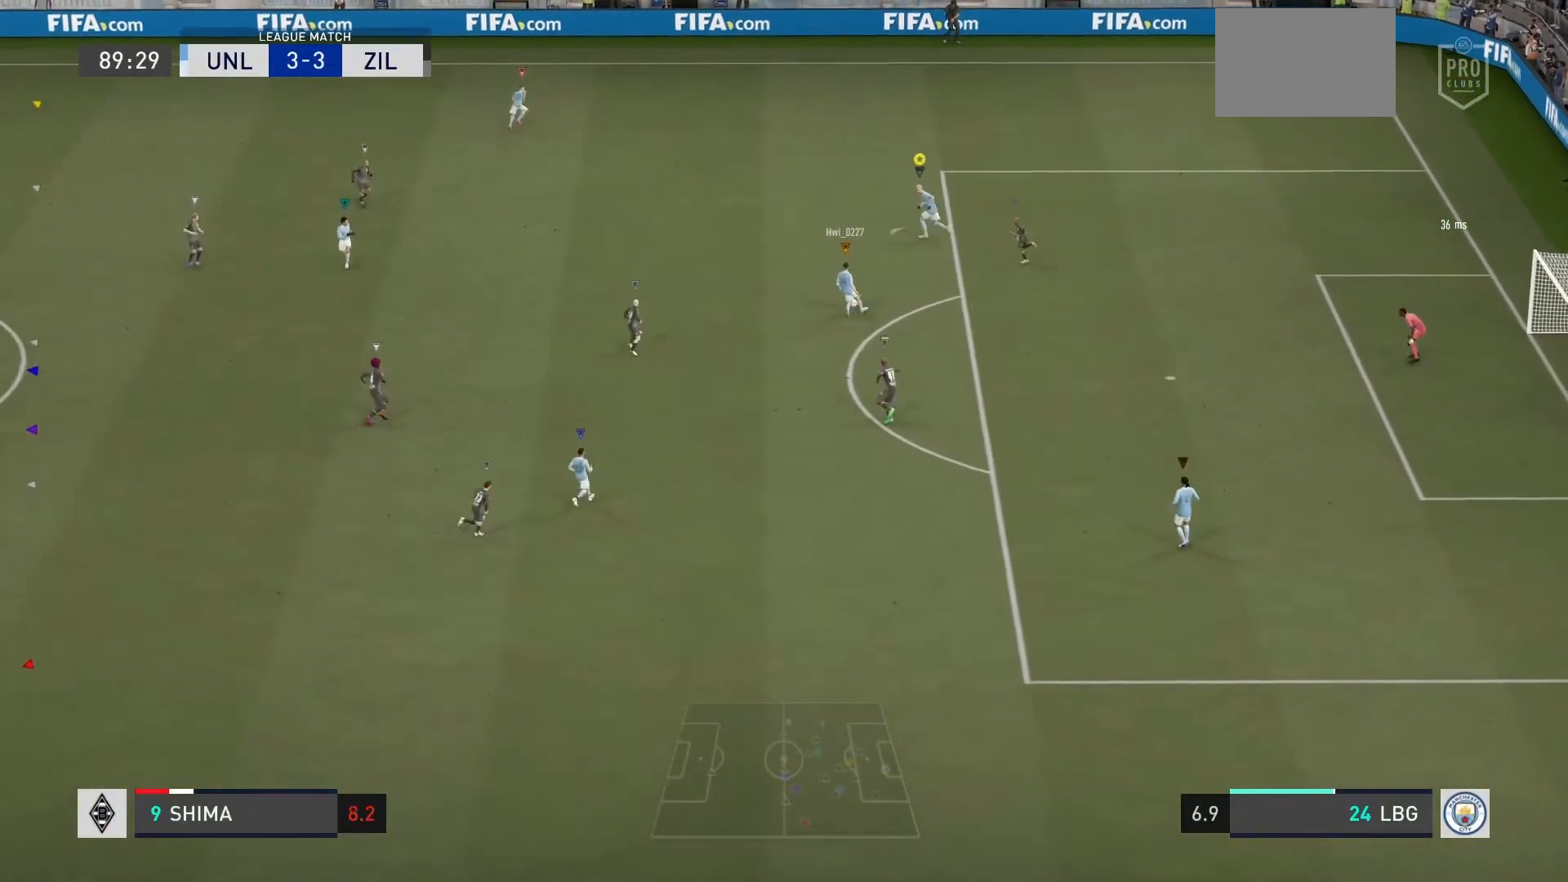
{"buttons": ["R2"], "left_stick": "up-left", "right_stick": "center", "events": []}
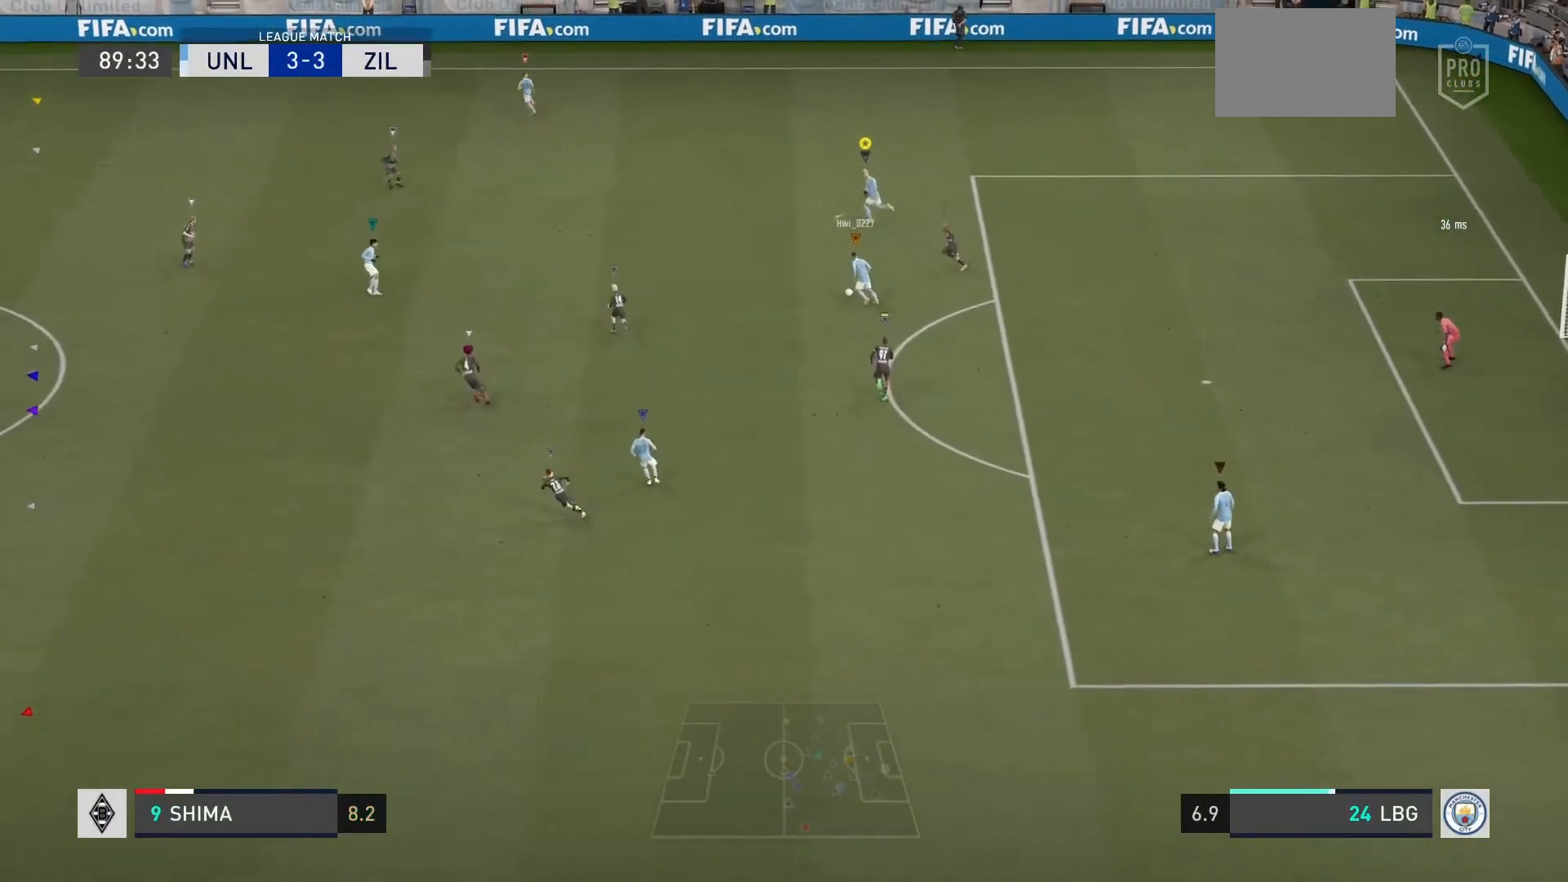
{"buttons": ["R2"], "left_stick": "up-left", "right_stick": "center", "events": []}
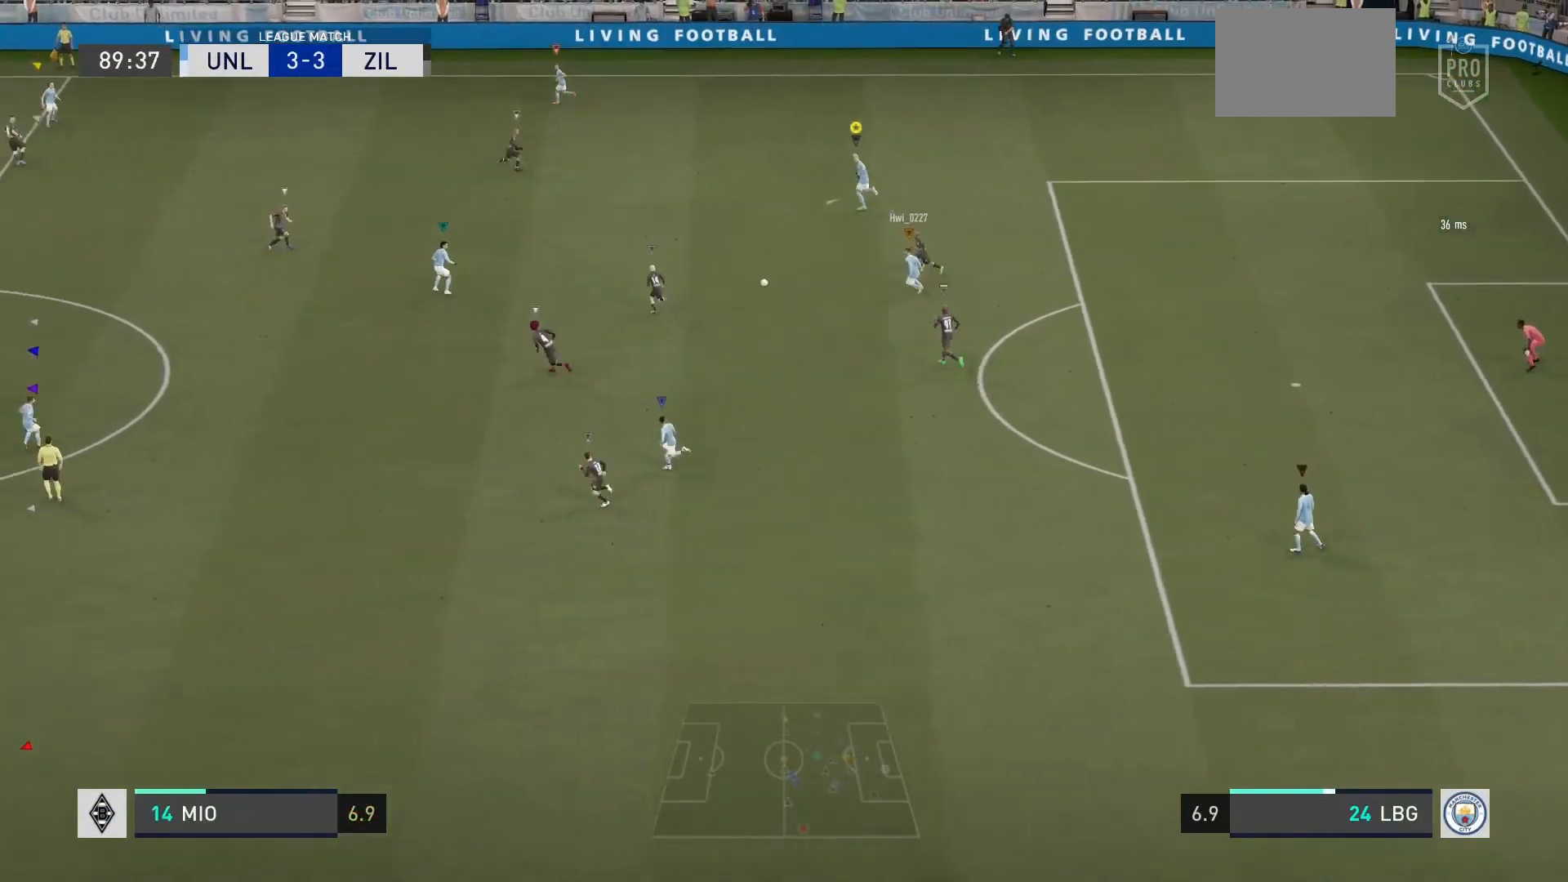
{"buttons": [], "left_stick": "left", "right_stick": "center", "events": [[200, "R2", "up"], [200, "left_stick", "center"], [333, "left_stick", "left"]]}
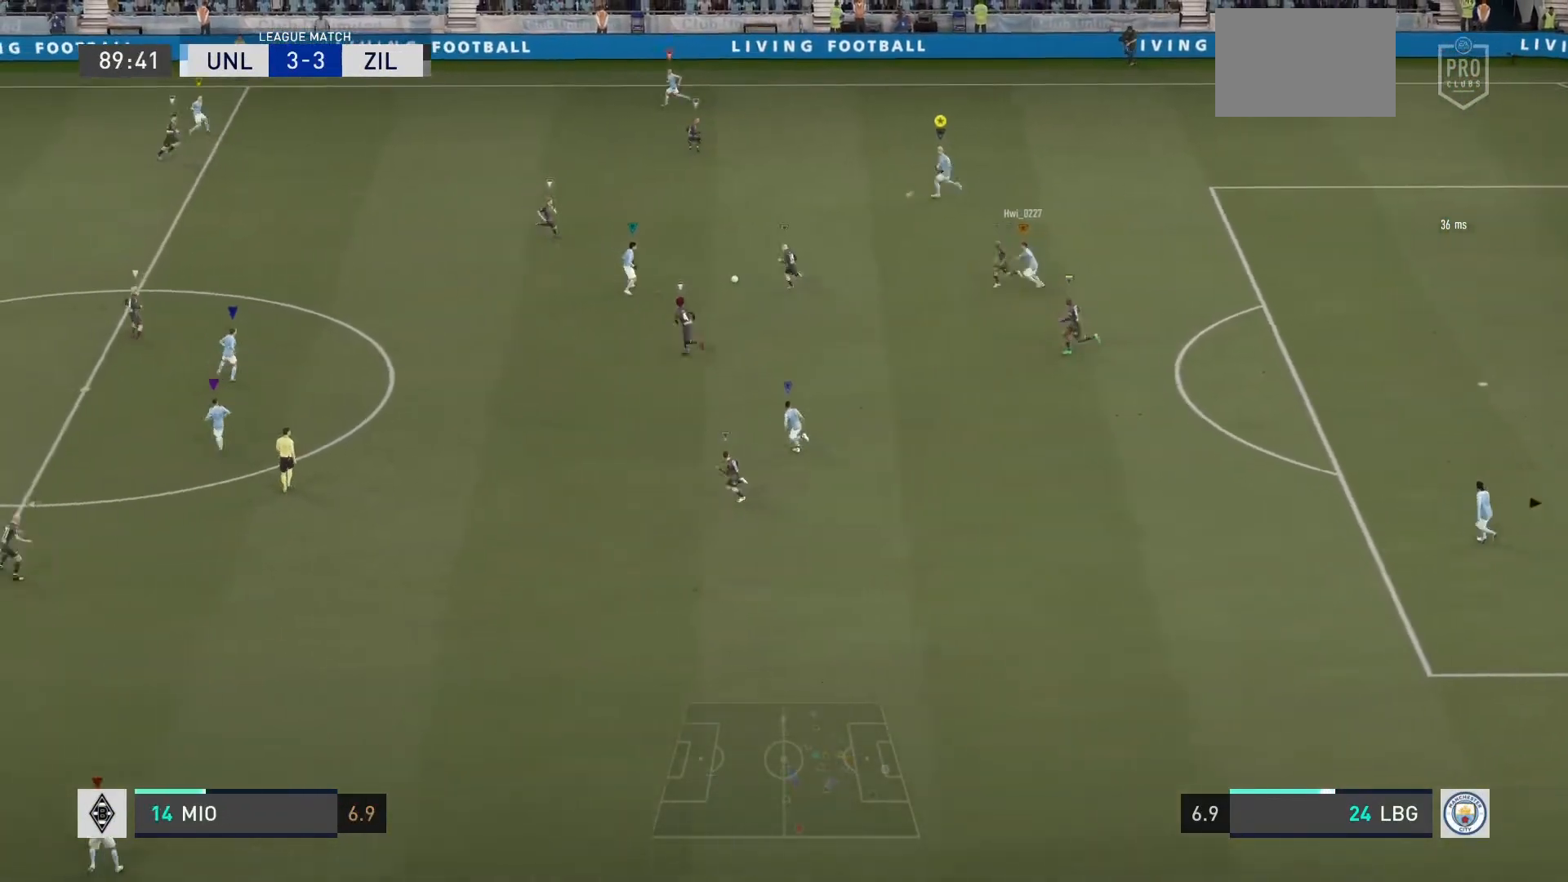
{"buttons": ["L2"], "left_stick": "up", "right_stick": "center", "events": [[67, "left_stick", "up-left"], [134, "L2", "down"], [167, "left_stick", "up"]]}
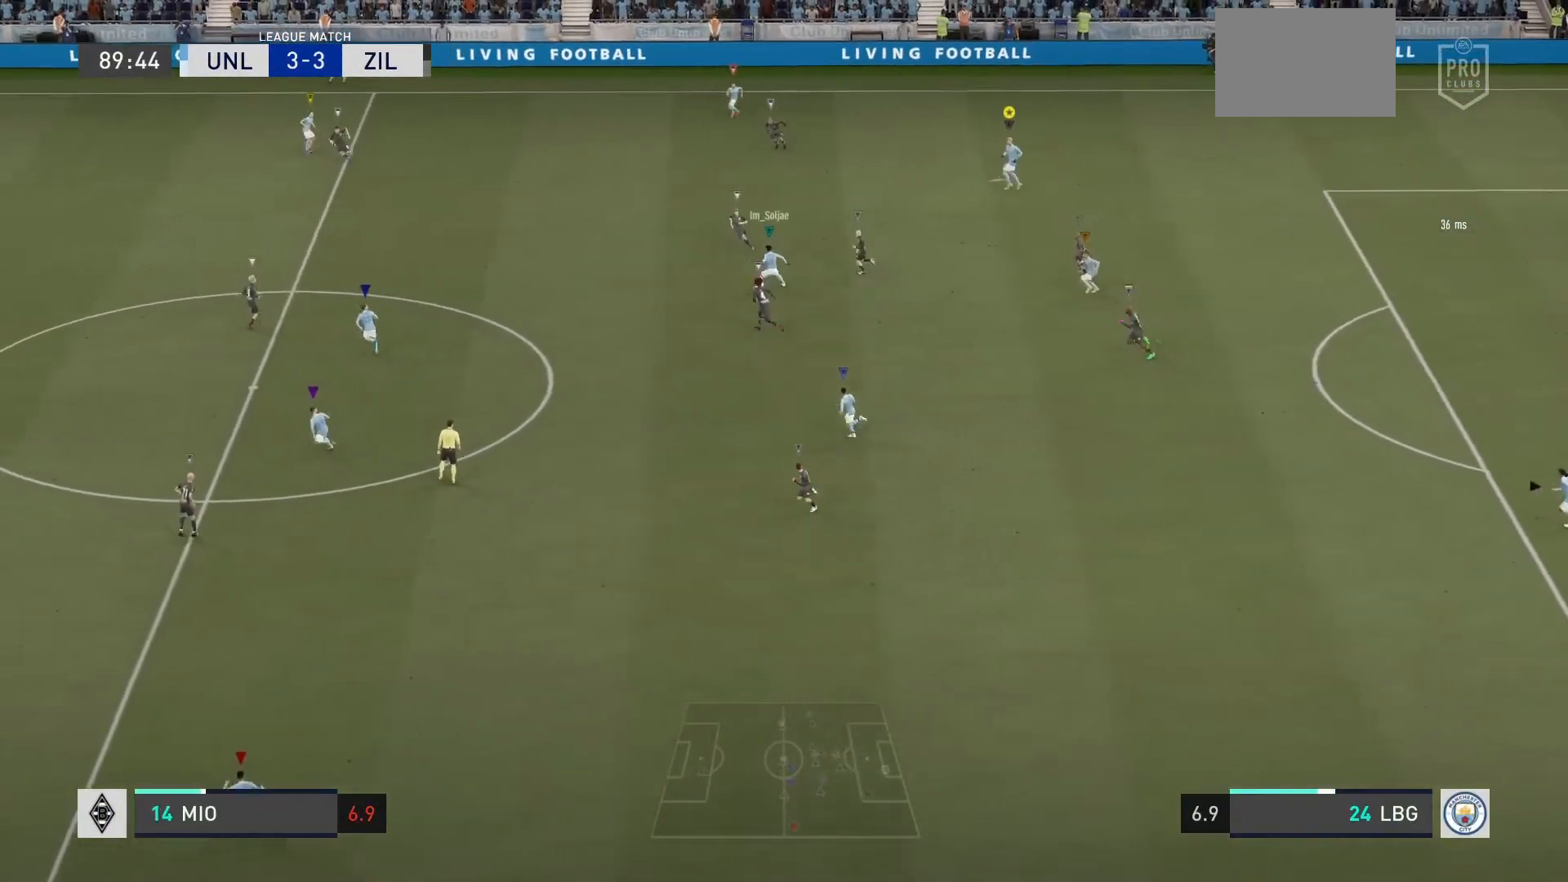
{"buttons": [], "left_stick": "down-left", "right_stick": "center", "events": [[67, "left_stick", "center"], [101, "L2", "up"], [167, "TRIANGLE", "down"], [201, "TRIANGLE", "up"], [501, "left_stick", "down-left"]]}
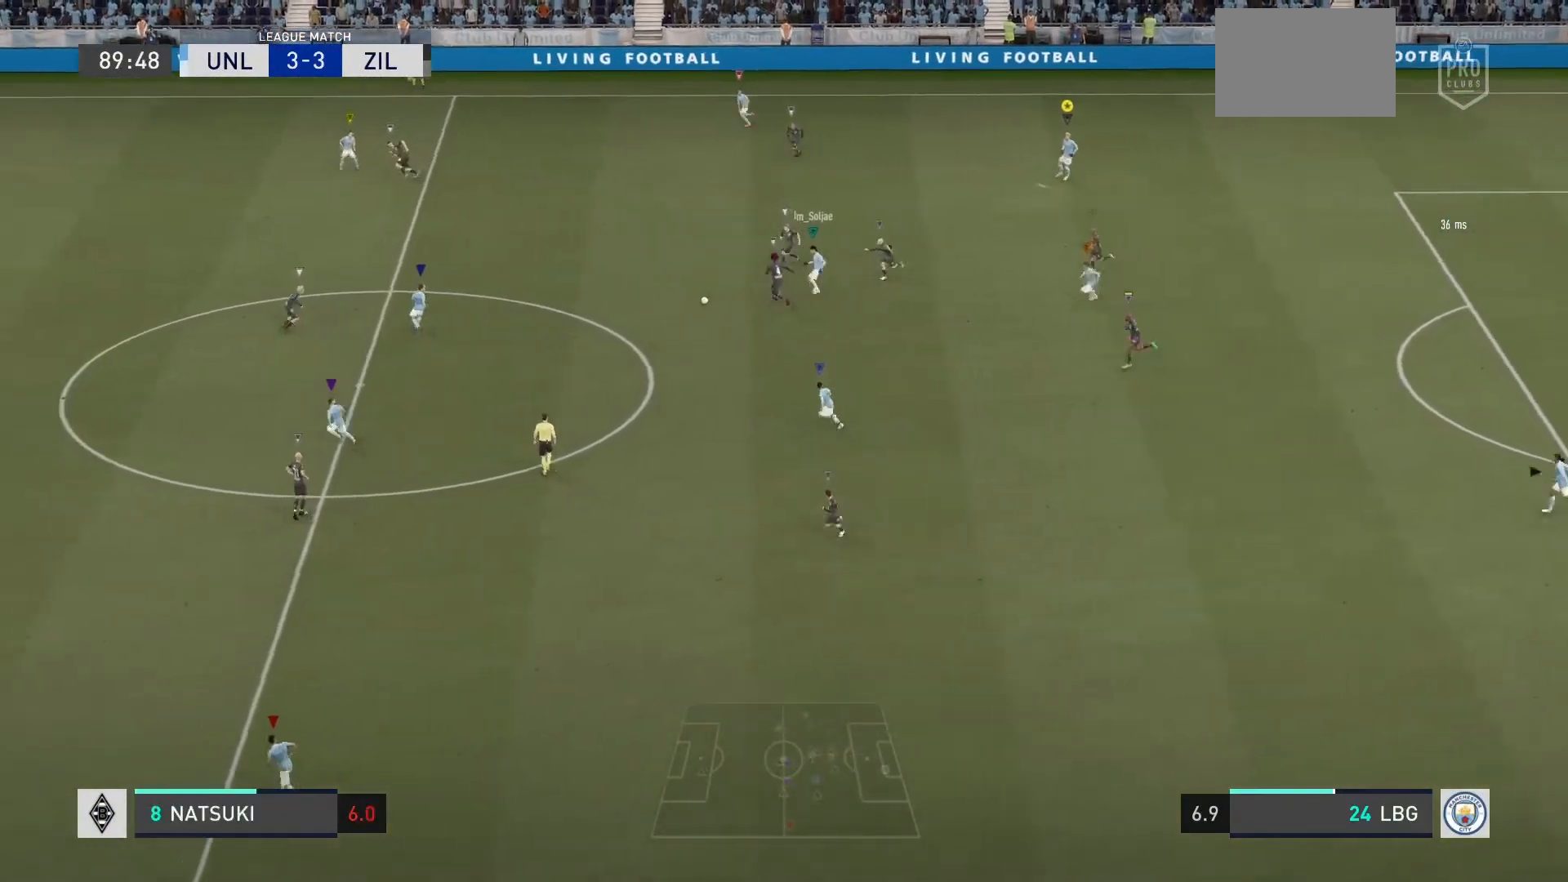
{"buttons": ["R2"], "left_stick": "down-left", "right_stick": "center", "events": [[133, "R2", "down"]]}
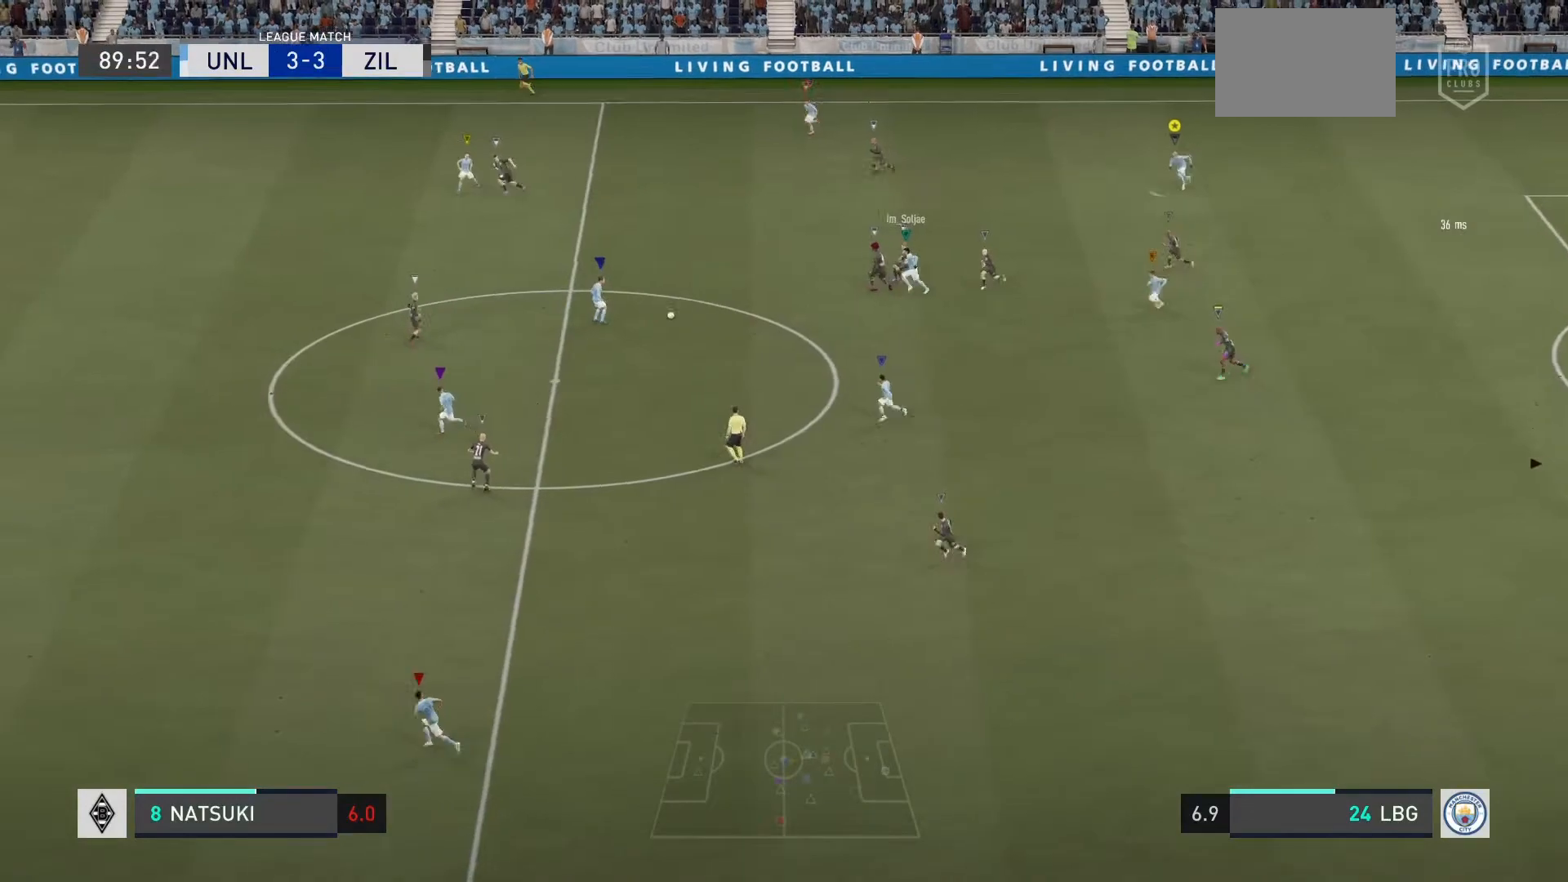
{"buttons": ["R2"], "left_stick": "down-left", "right_stick": "center", "events": []}
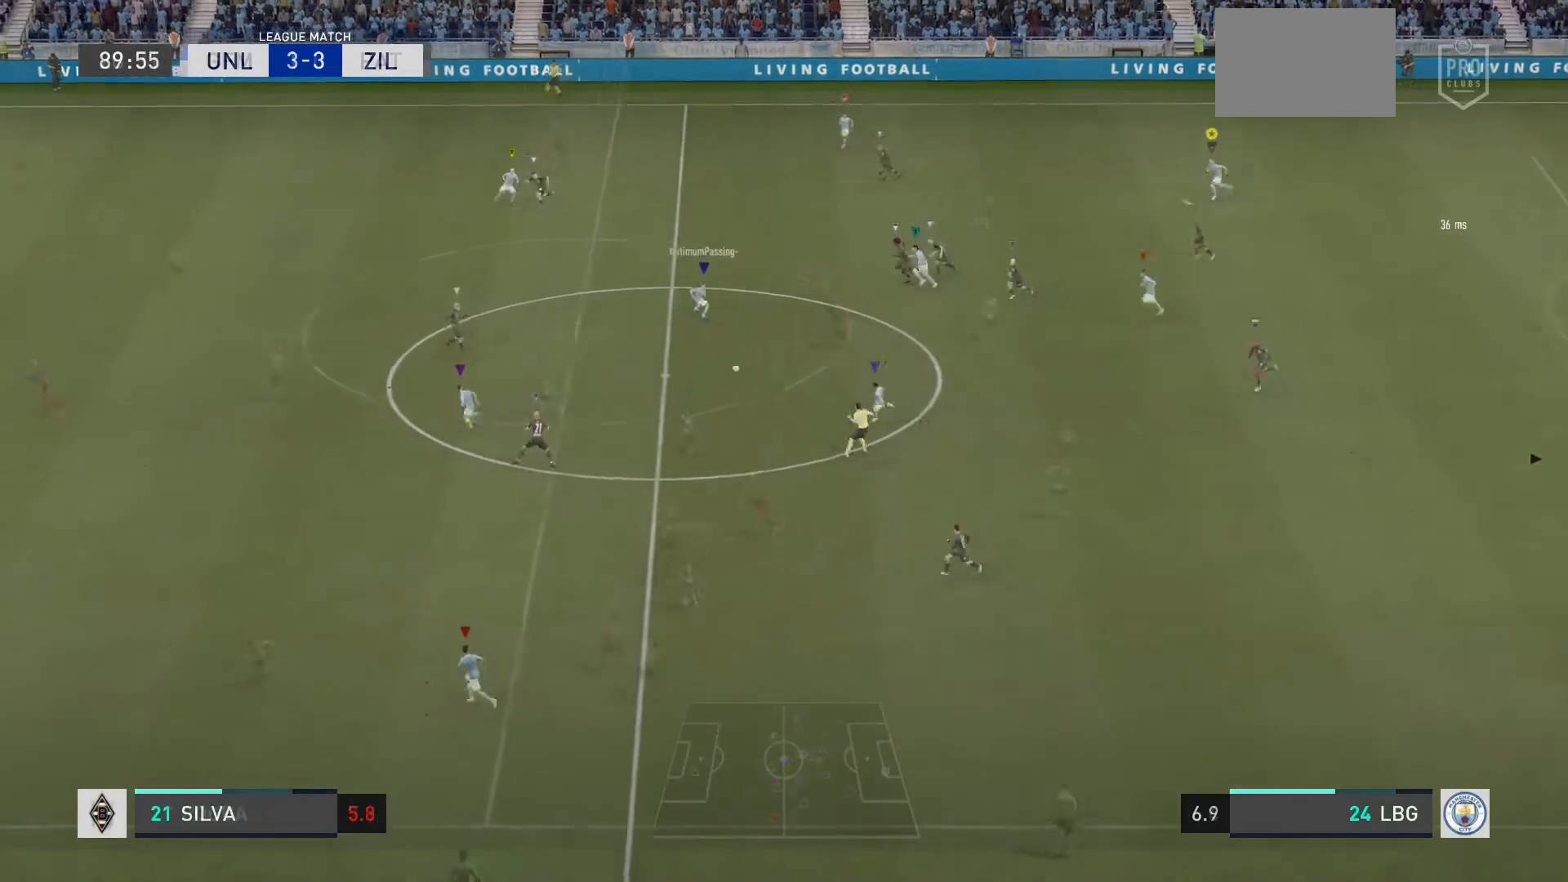
{"buttons": ["L2", "R2"], "left_stick": "center", "right_stick": "center", "events": [[167, "left_stick", "center"], [500, "L2", "down"]]}
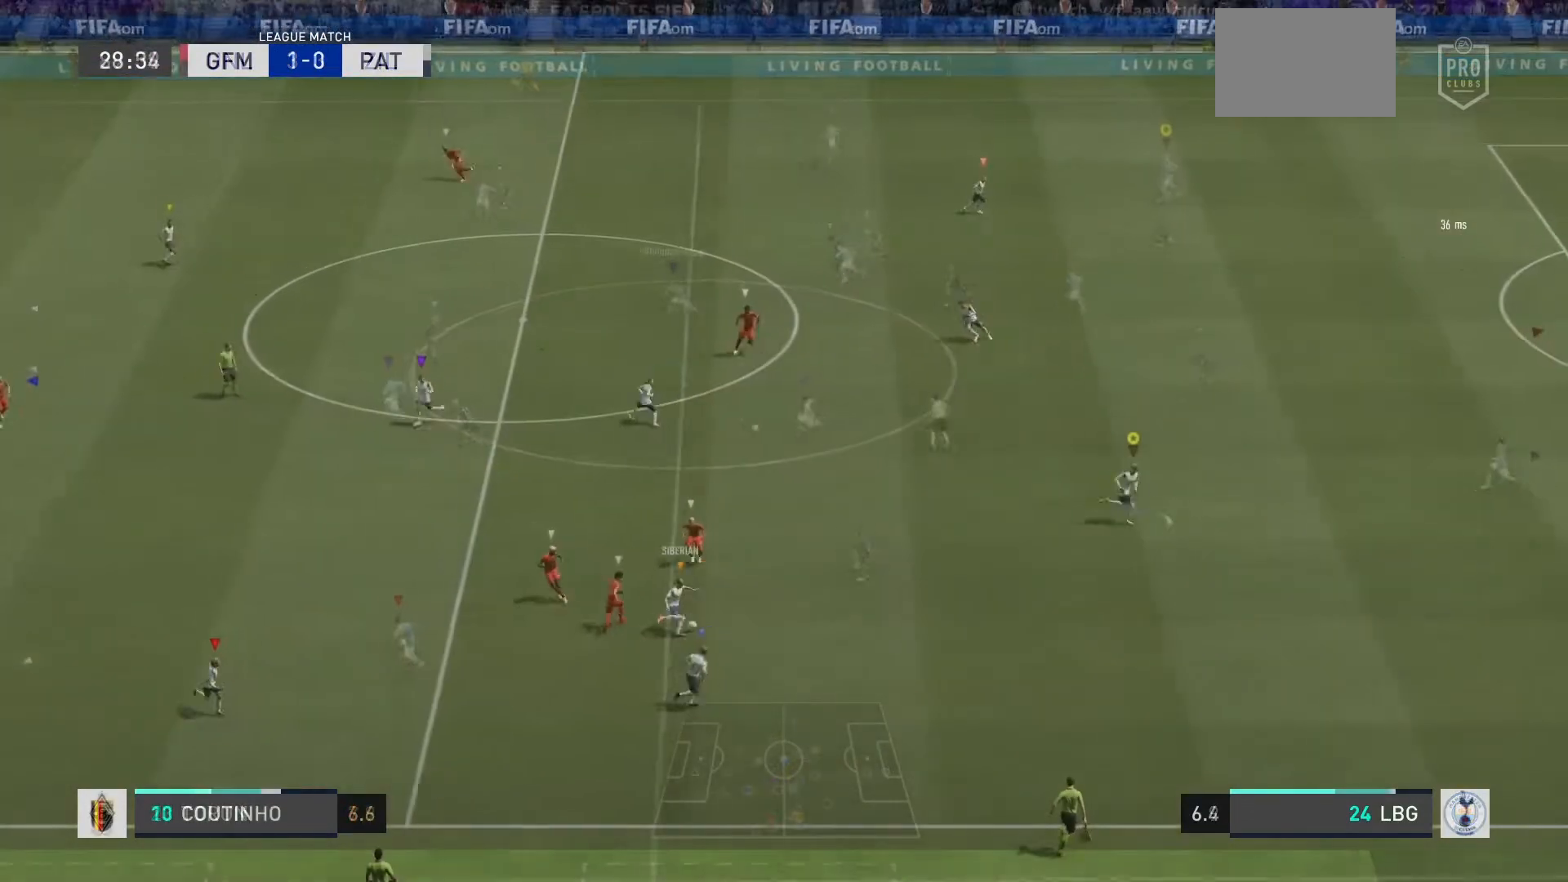
{"buttons": [], "left_stick": "right", "right_stick": "center", "events": [[34, "R2", "up"], [301, "left_stick", "right"], [468, "L2", "up"]]}
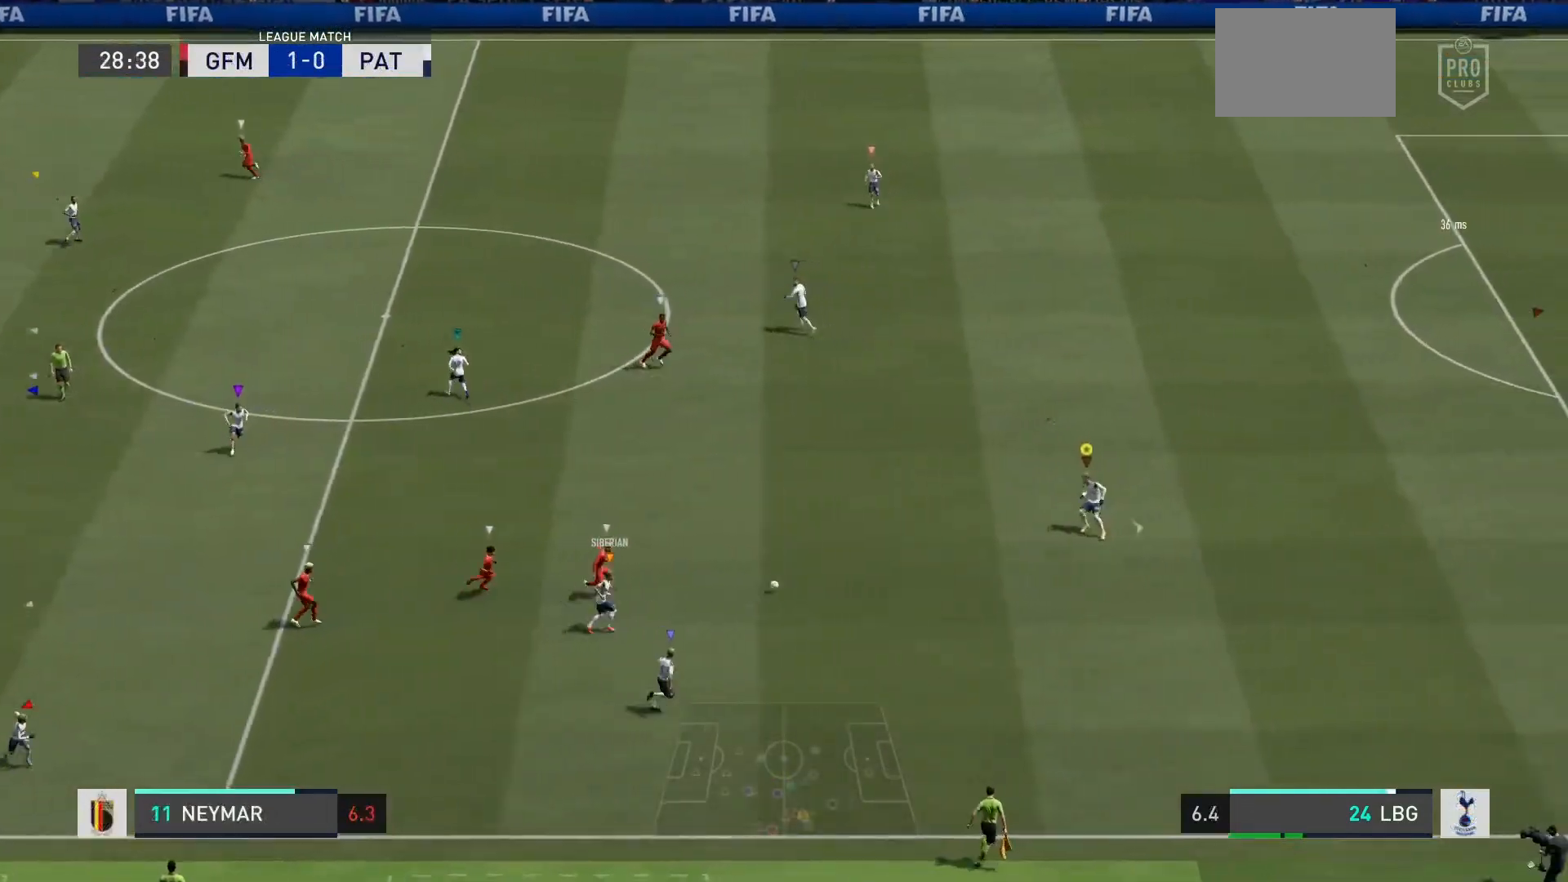
{"buttons": [], "left_stick": "up", "right_stick": "center", "events": [[133, "left_stick", "up-right"], [300, "left_stick", "up"]]}
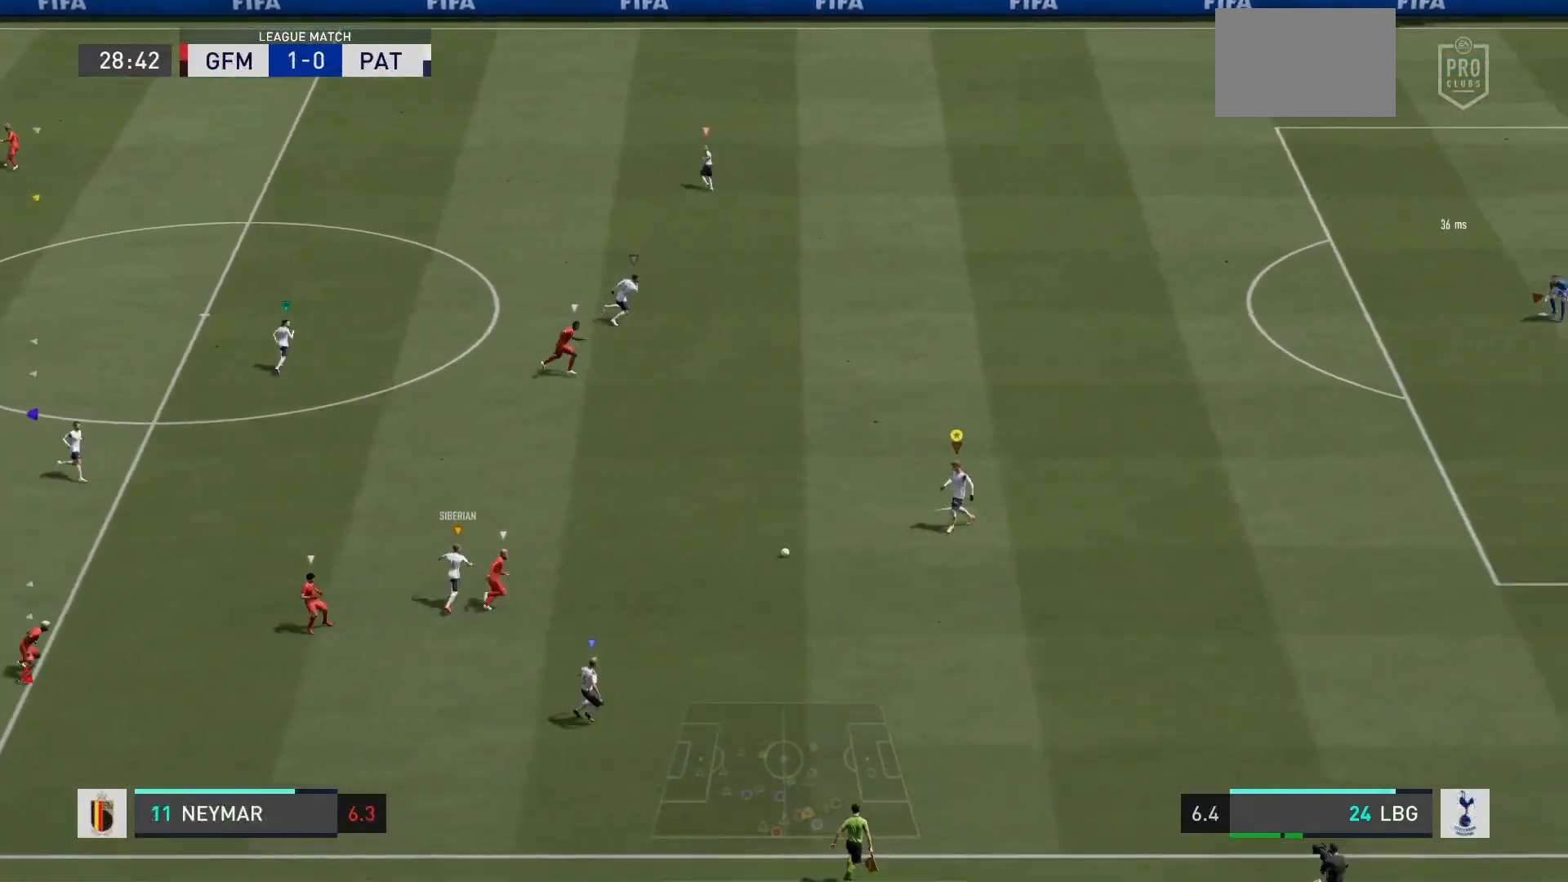
{"buttons": [], "left_stick": "up", "right_stick": "center", "events": []}
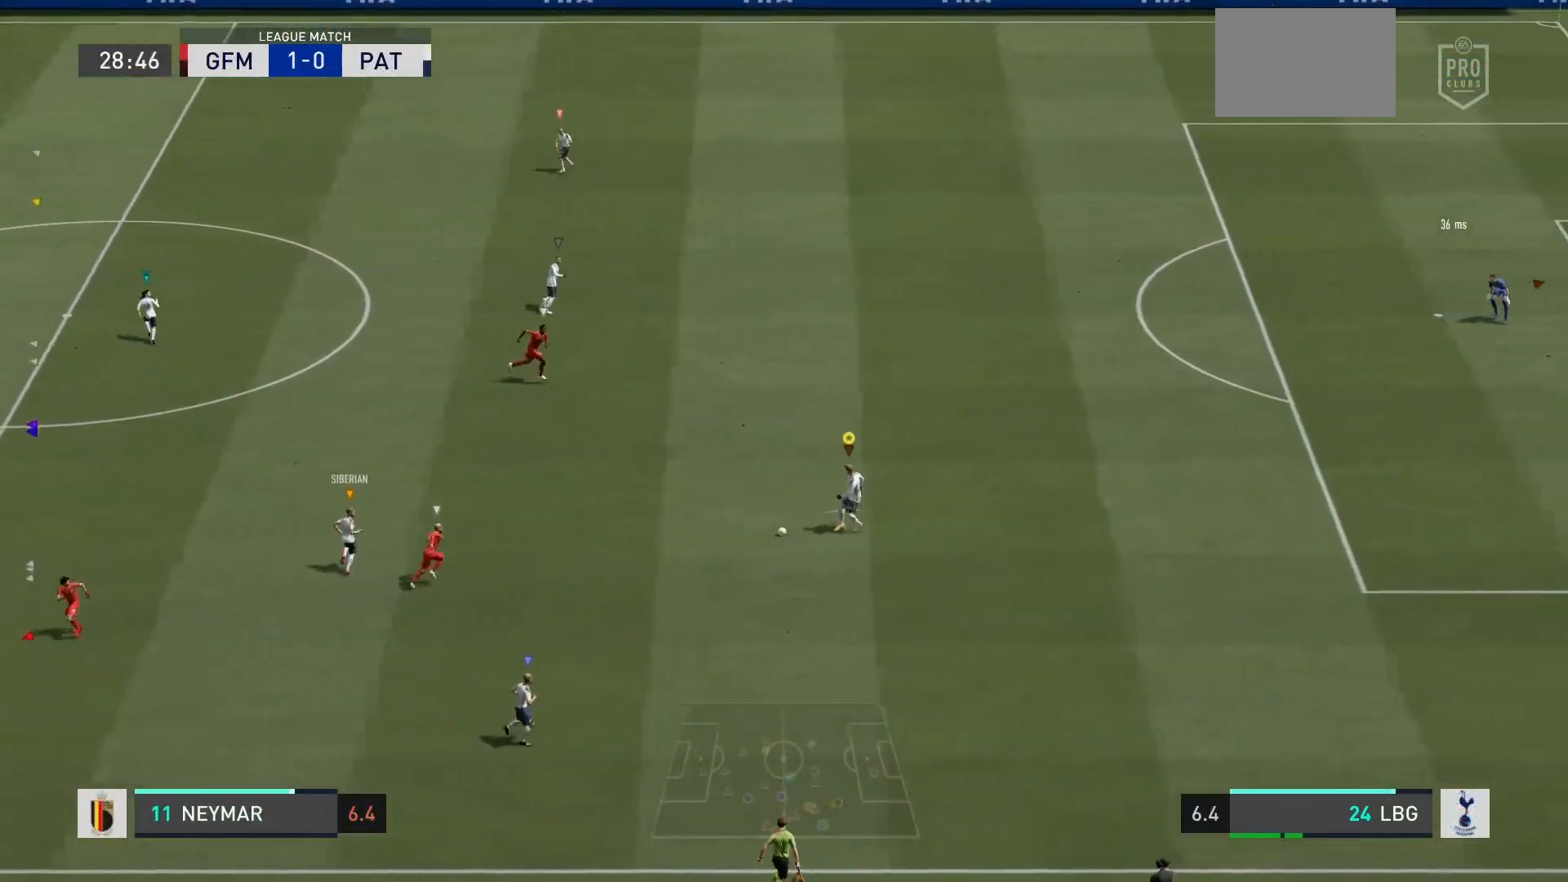
{"buttons": ["CROSS", "R1"], "left_stick": "up-left", "right_stick": "center", "events": [[467, "R1", "down"], [467, "left_stick", "up-left"], [500, "CROSS", "down"]]}
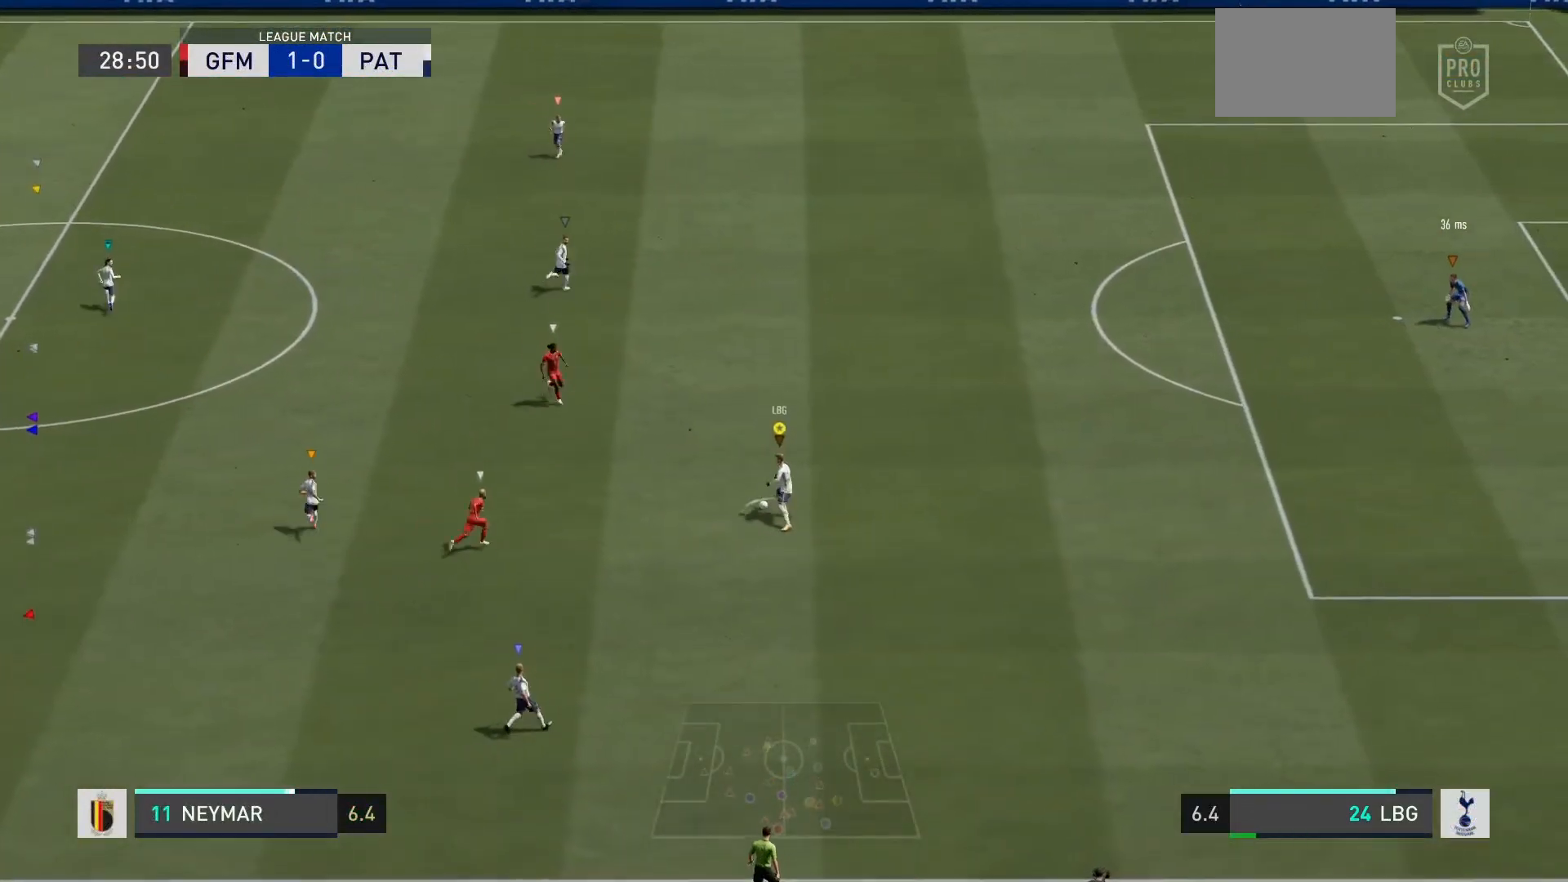
{"buttons": [], "left_stick": "left", "right_stick": "center", "events": [[267, "CROSS", "up"], [267, "R1", "up"], [468, "left_stick", "left"]]}
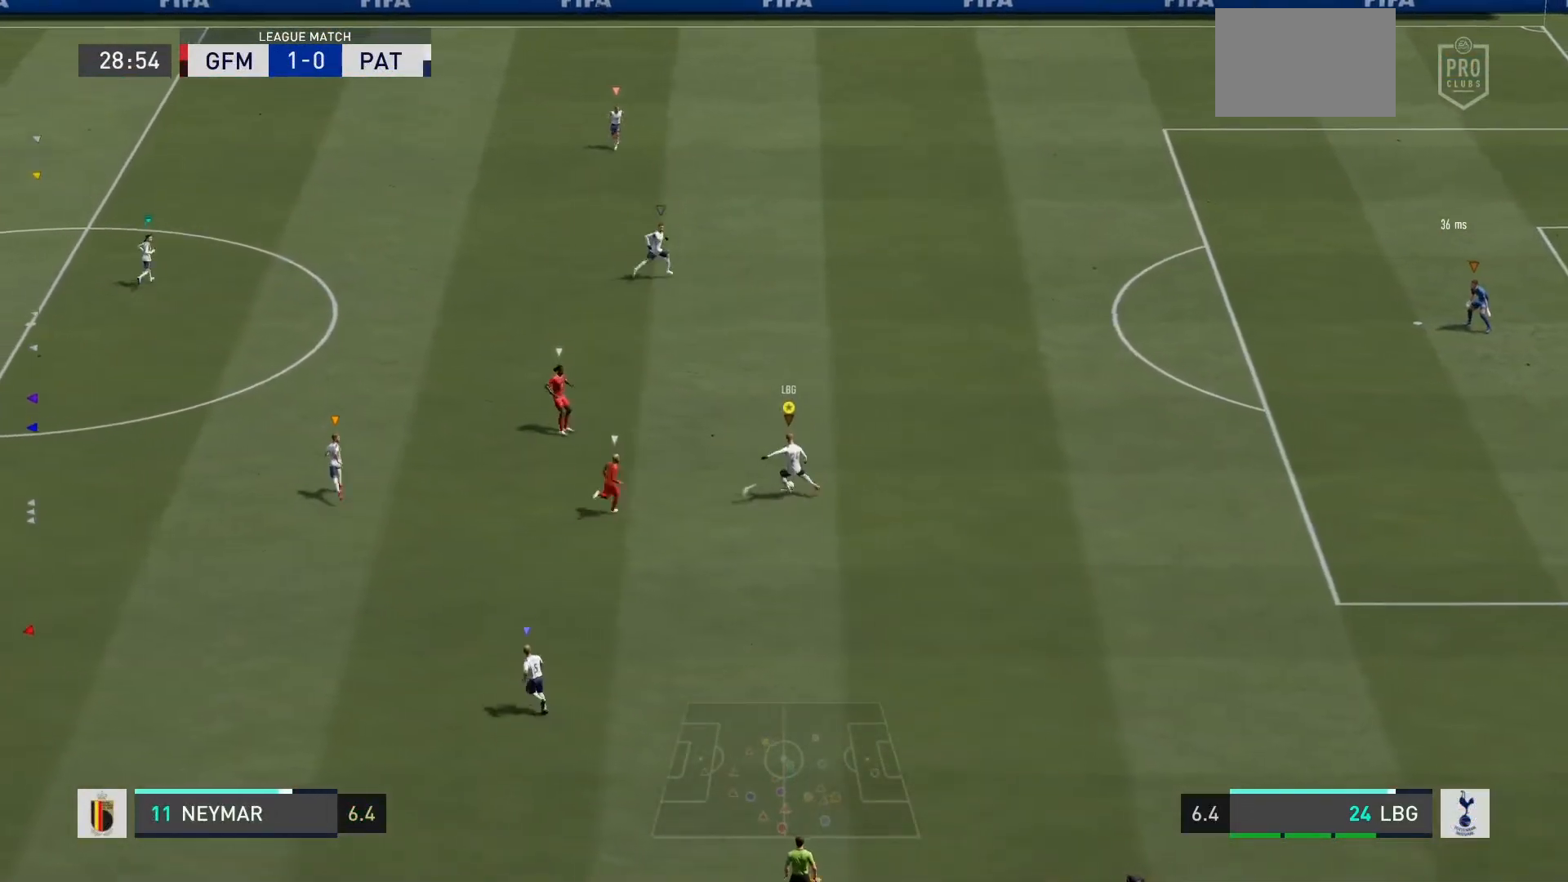
{"buttons": [], "left_stick": "center", "right_stick": "center", "events": [[334, "left_stick", "center"]]}
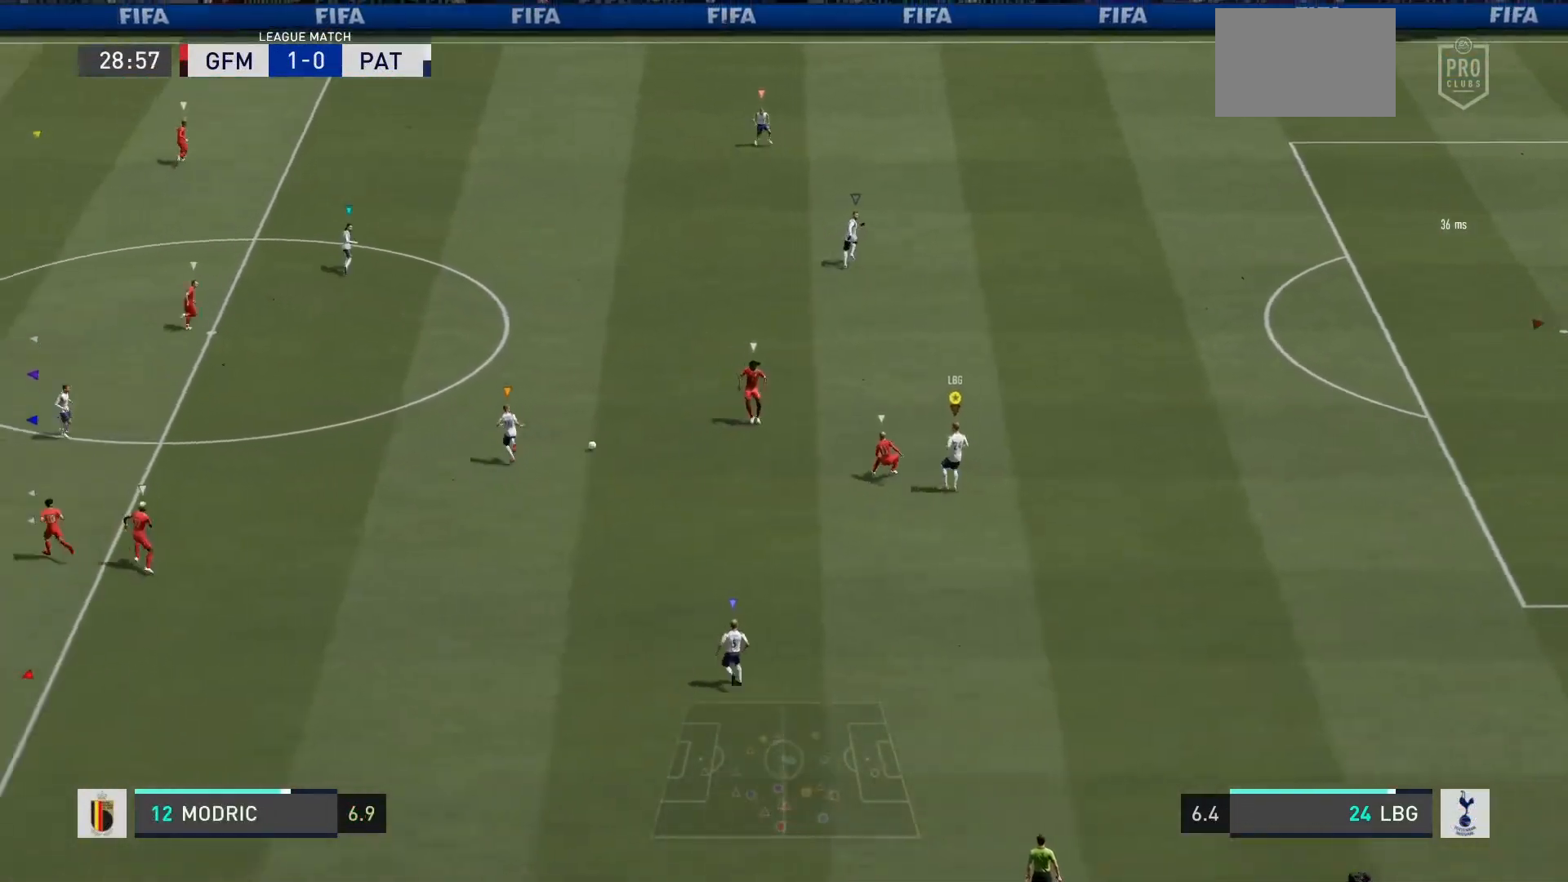
{"buttons": [], "left_stick": "up", "right_stick": "center", "events": [[101, "left_stick", "up"], [134, "L2", "down"], [434, "L2", "up"]]}
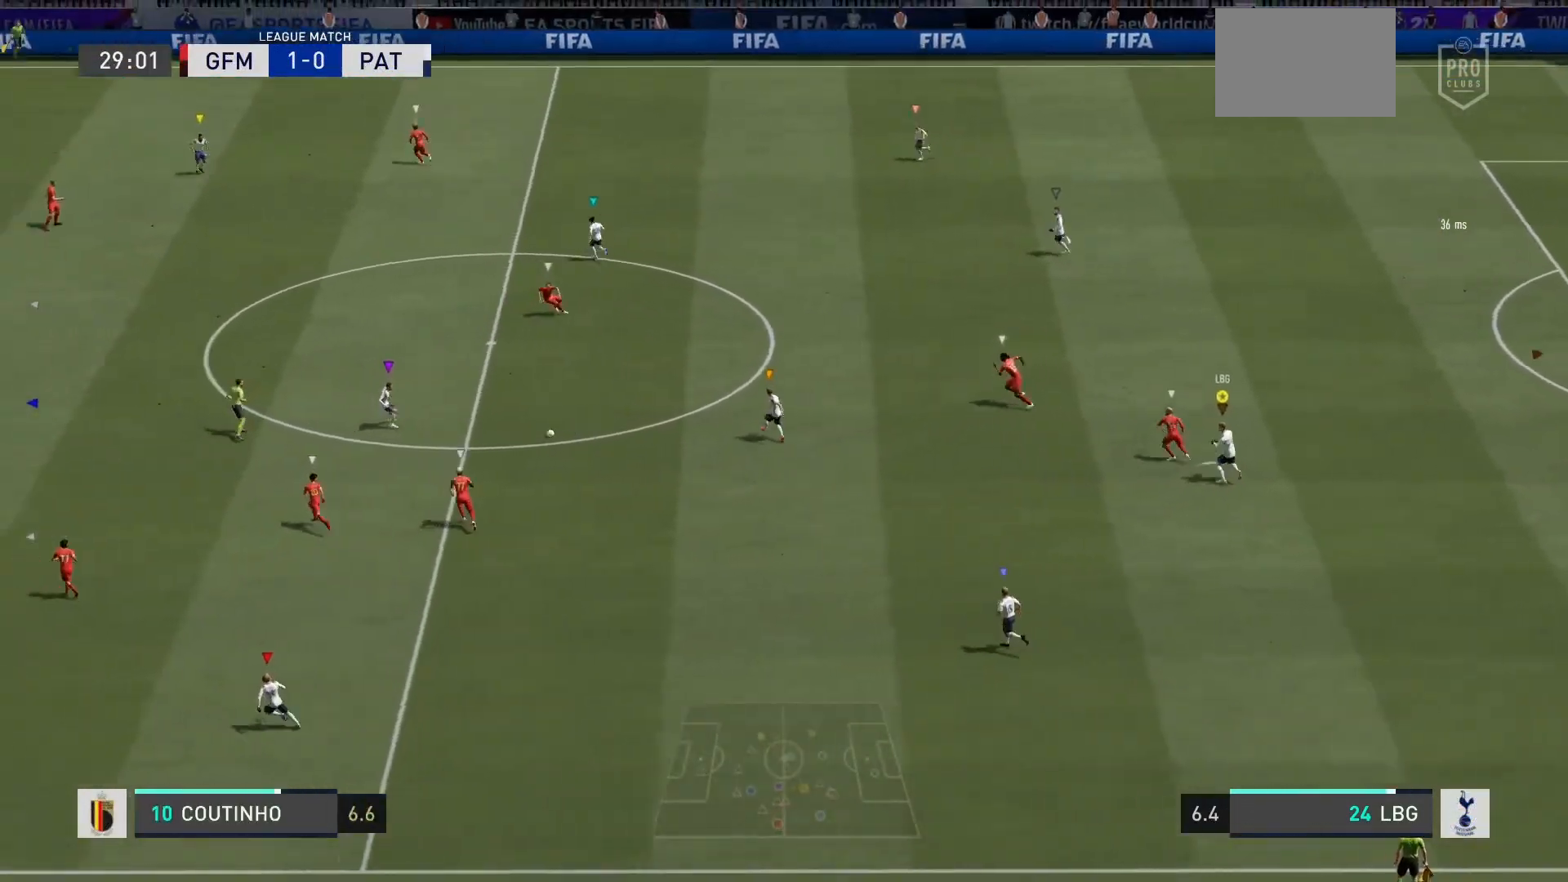
{"buttons": ["R2"], "left_stick": "left", "right_stick": "center", "events": [[33, "left_stick", "up-left"], [133, "left_stick", "left"], [500, "R2", "down"]]}
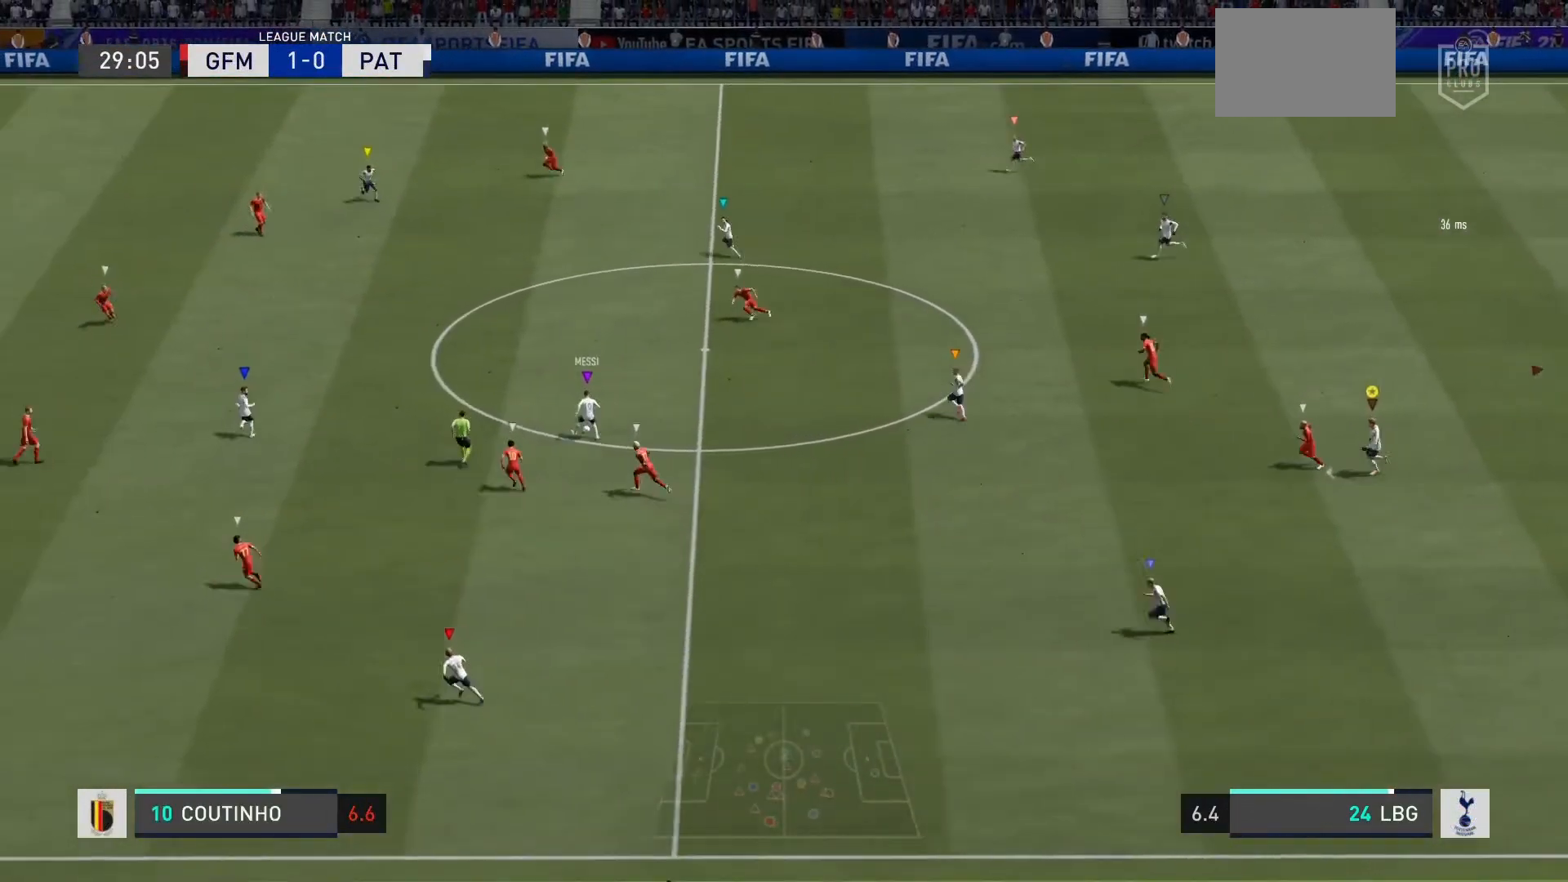
{"buttons": ["R2"], "left_stick": "left", "right_stick": "center", "events": []}
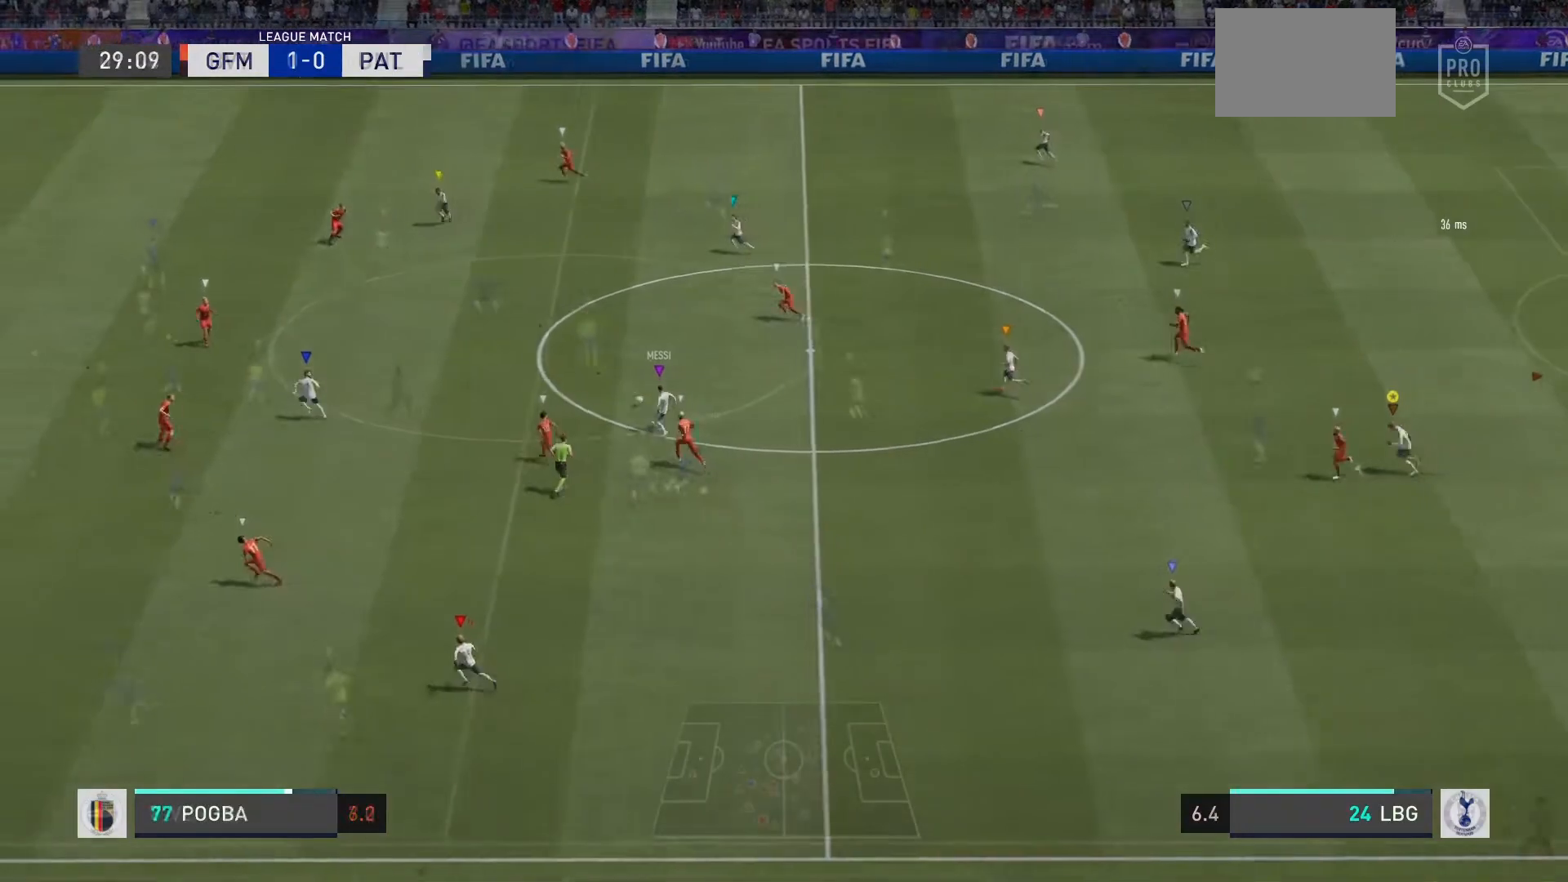
{"buttons": ["L2", "R2"], "left_stick": "left", "right_stick": "center", "events": [[233, "L2", "down"]]}
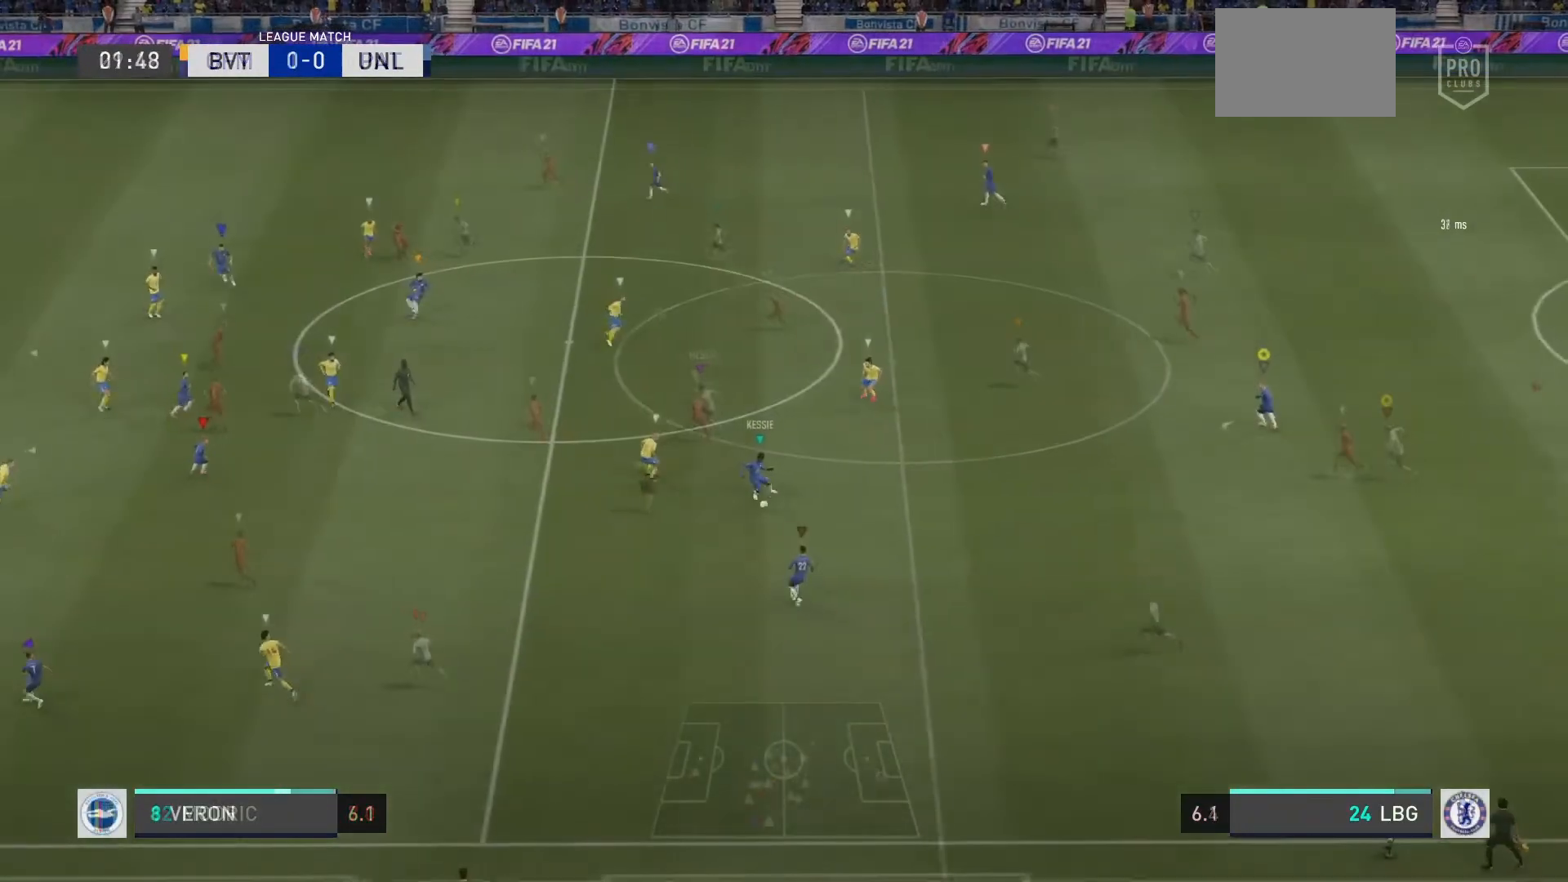
{"buttons": [], "left_stick": "left", "right_stick": "center", "events": [[101, "R2", "up"], [201, "L2", "up"], [201, "left_stick", "center"], [334, "left_stick", "left"]]}